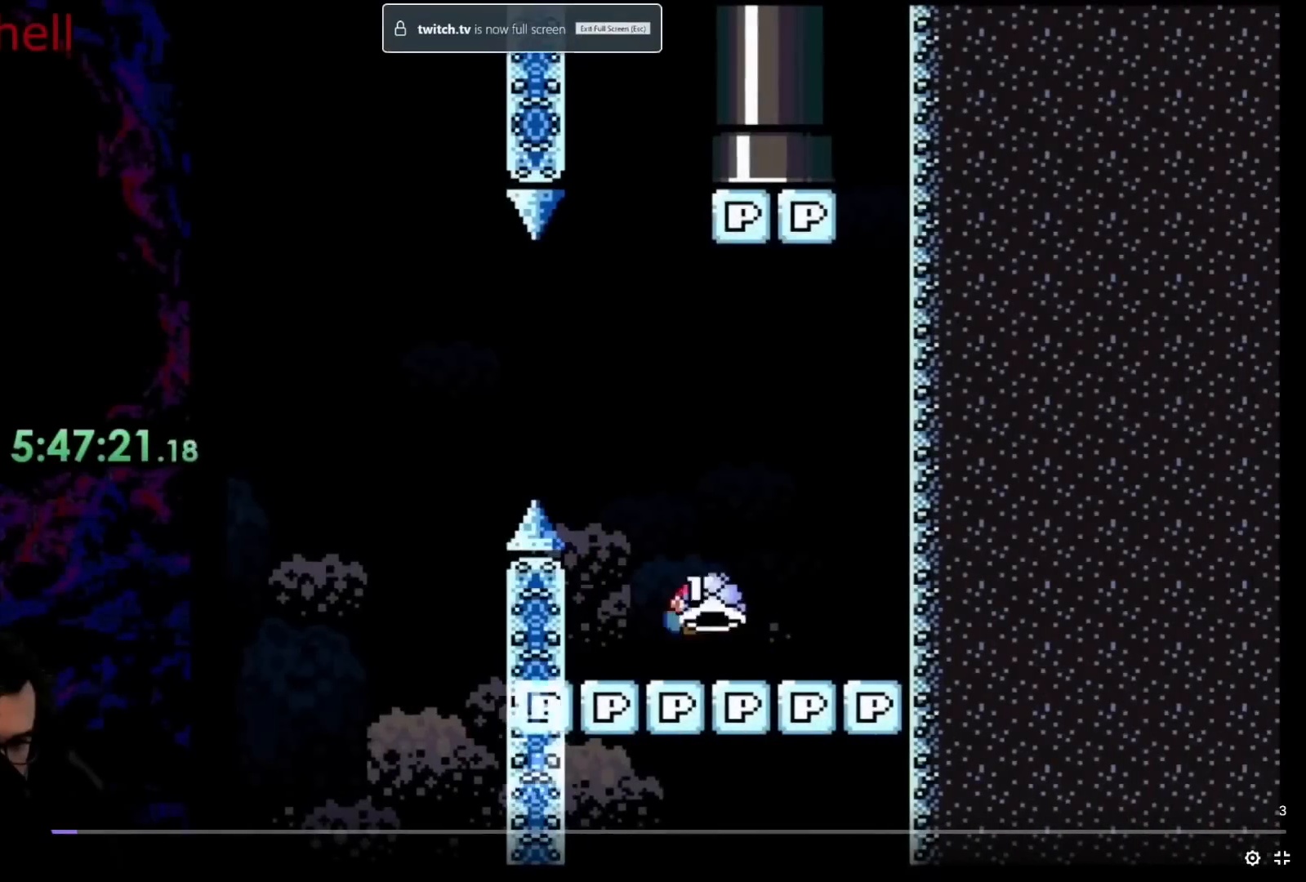
Gameplay with a controller (Nintendo layout); each line is a JSON object with the inputs held at the frame after it. "events" lists button and stick changes between this image and that frame as [ms after this image, input, new state], when the widget could be followed in between. Not read: L3 R3.
{"buttons": ["B", "DPAD_RIGHT"], "events": [[17, "B", "down"], [33, "DPAD_LEFT", "down"], [33, "DPAD_RIGHT", "up"], [217, "DPAD_LEFT", "up"], [350, "DPAD_RIGHT", "down"], [467, "Y", "up"]]}
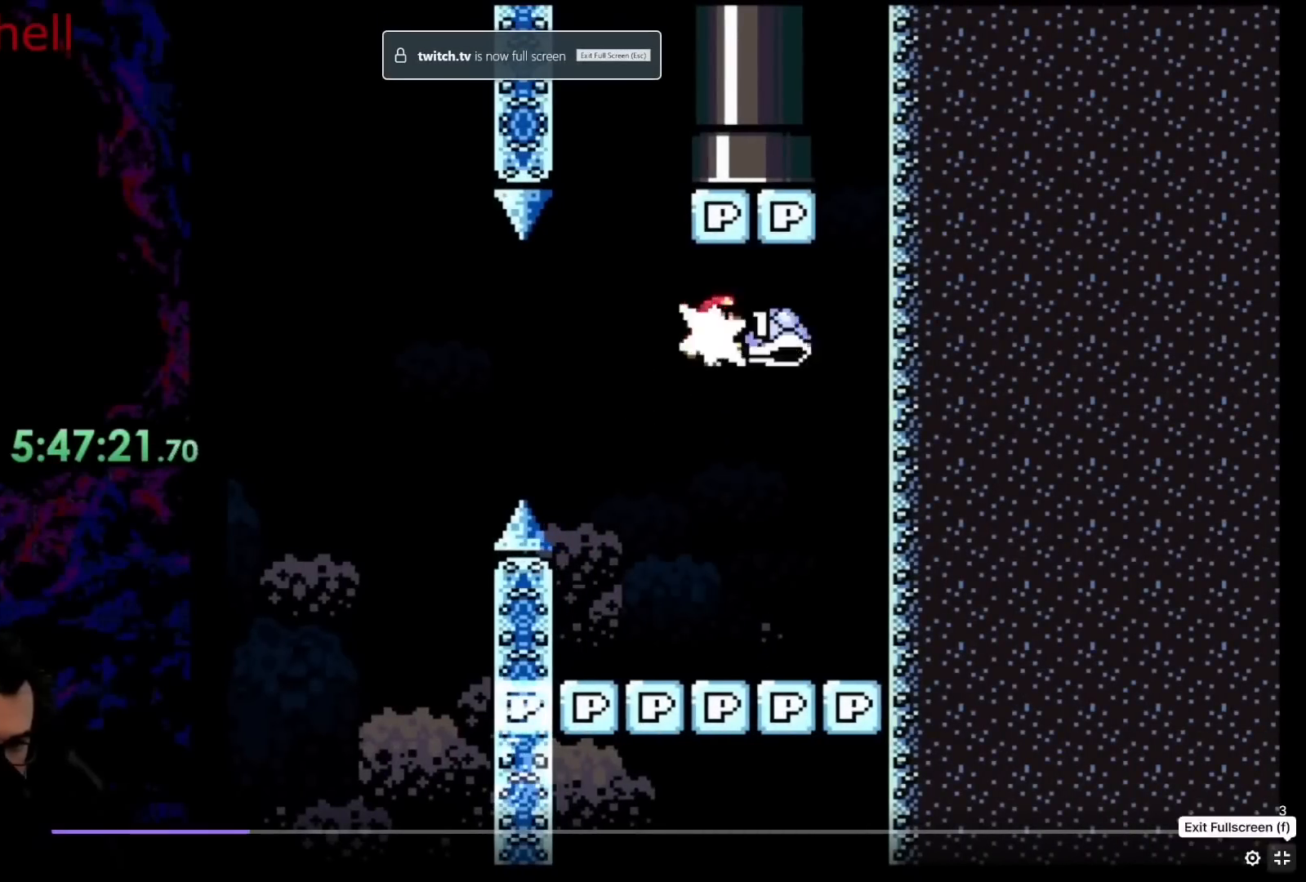
{"buttons": ["B", "Y", "DPAD_UP"], "events": [[117, "Y", "down"], [183, "DPAD_LEFT", "down"], [183, "DPAD_RIGHT", "up"], [283, "DPAD_UP", "down"], [450, "DPAD_LEFT", "up"]]}
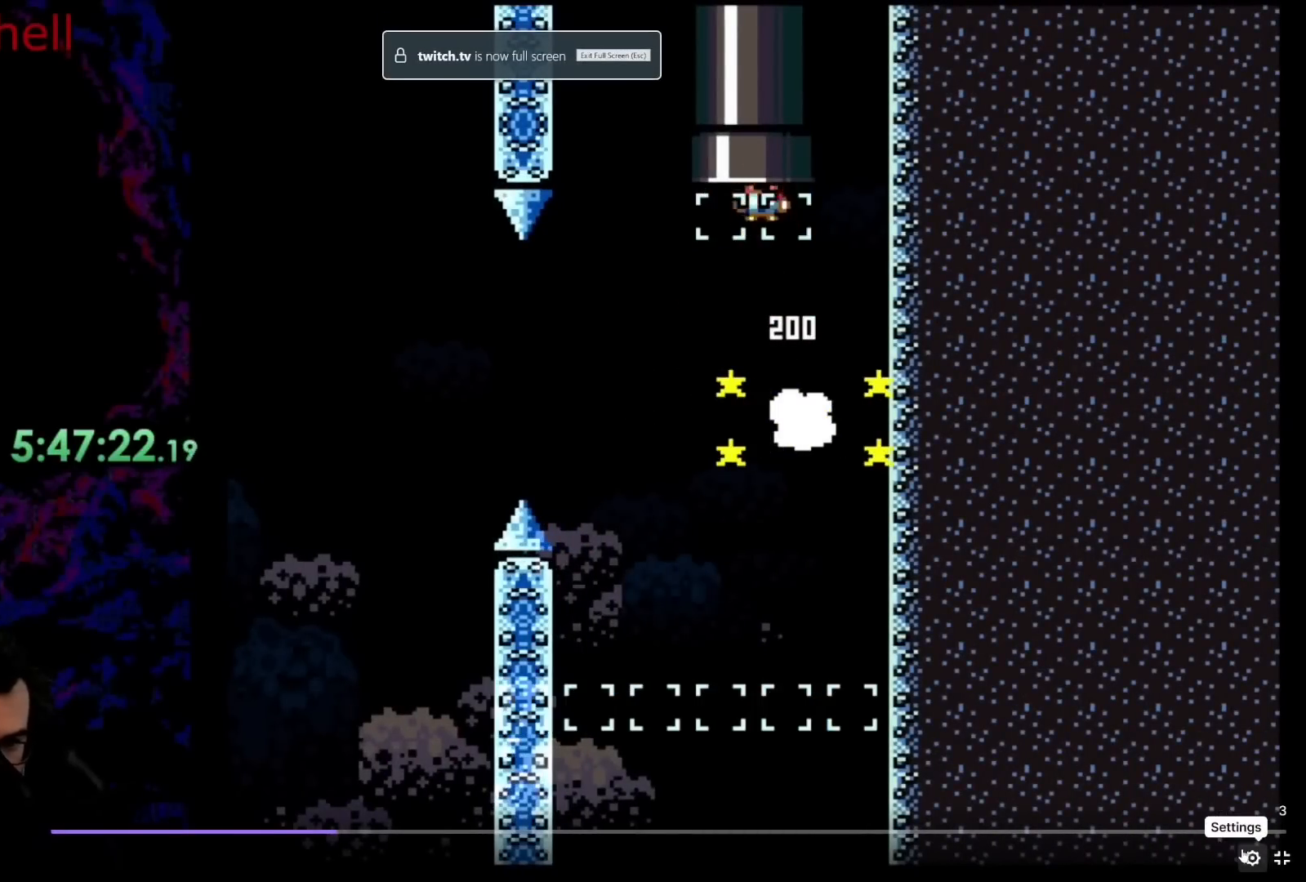
{"buttons": ["B", "Y", "DPAD_UP"], "events": [[100, "DPAD_RIGHT", "down"], [200, "DPAD_RIGHT", "up"], [233, "DPAD_LEFT", "down"], [367, "DPAD_LEFT", "up"]]}
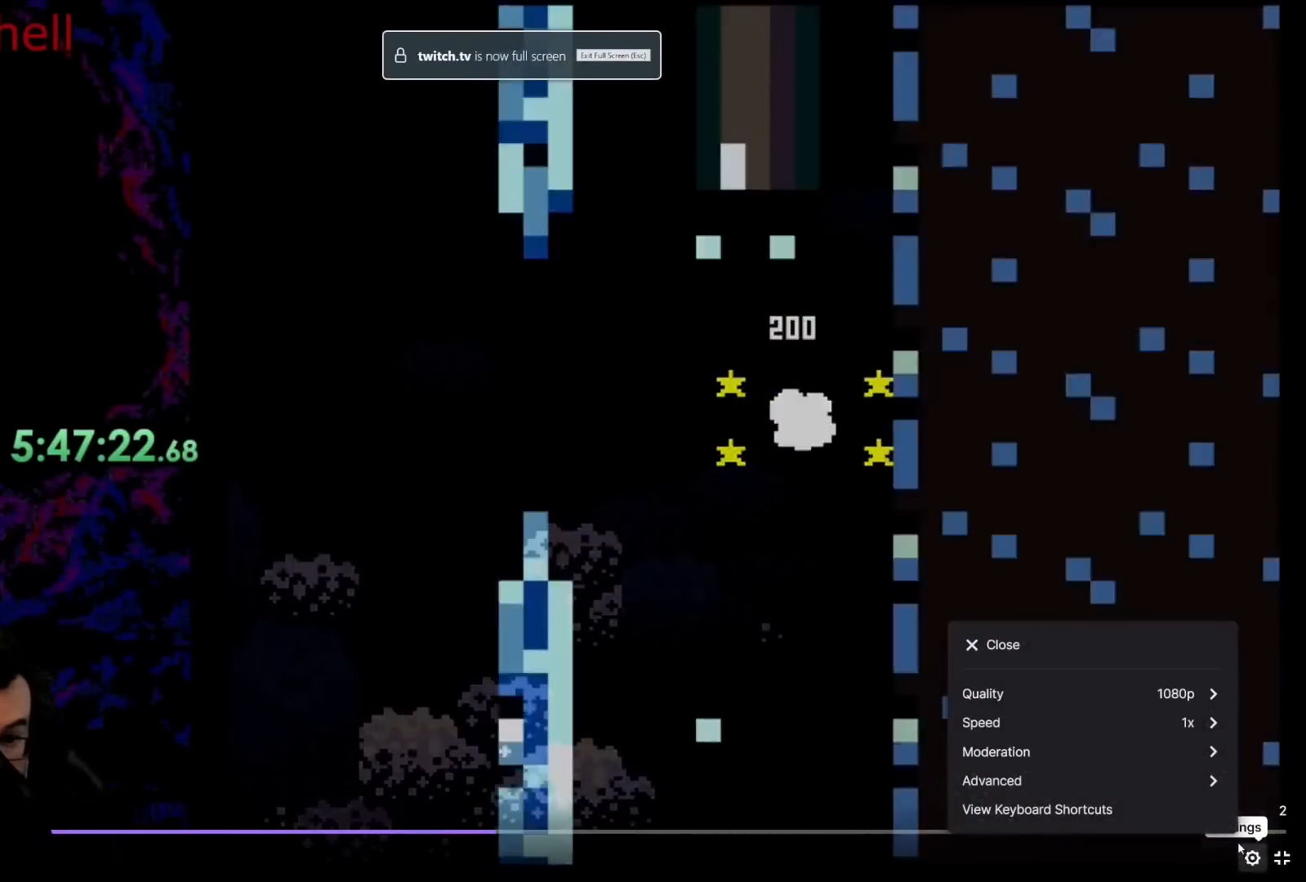
{"buttons": ["B", "Y"], "events": [[150, "DPAD_UP", "up"]]}
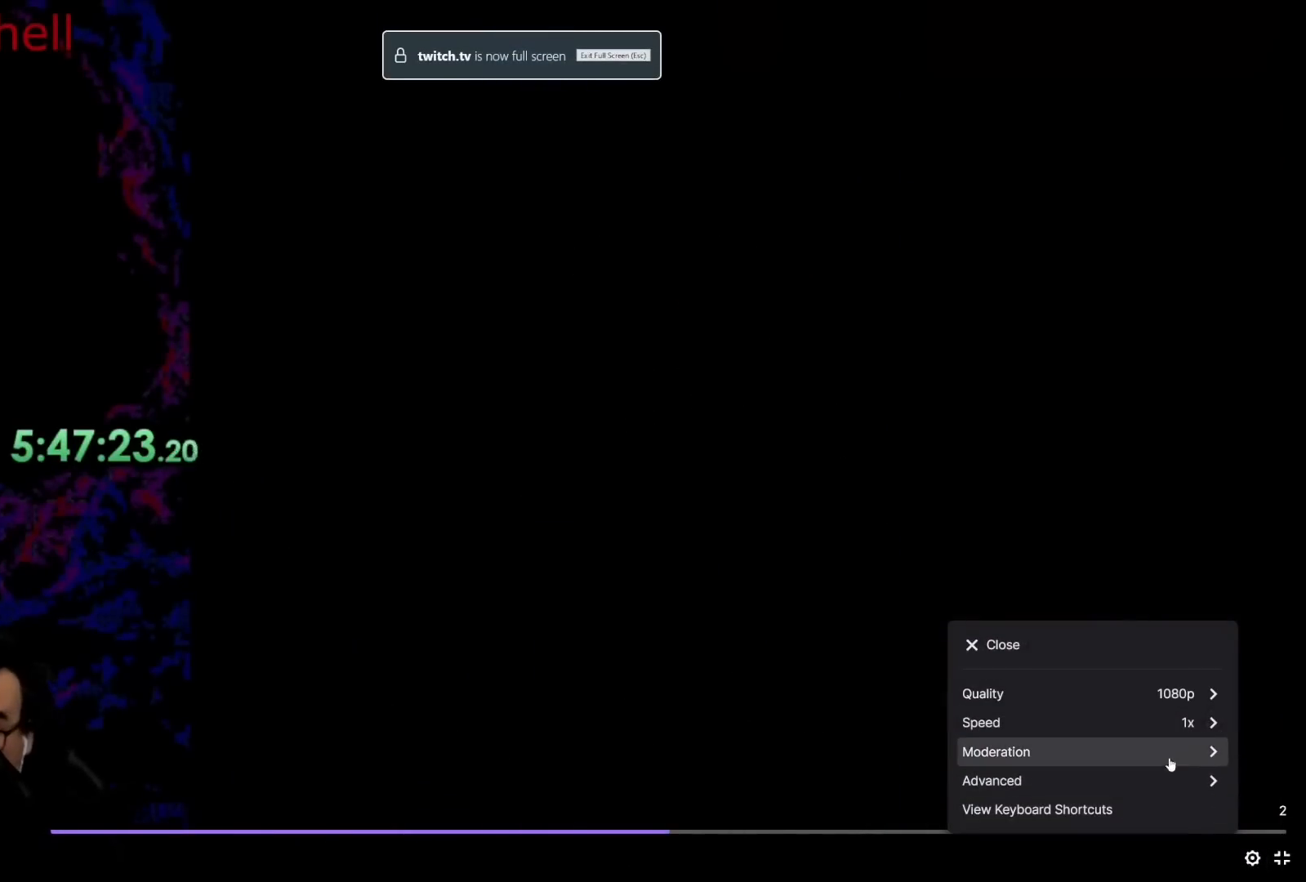
{"buttons": ["B", "Y"], "events": []}
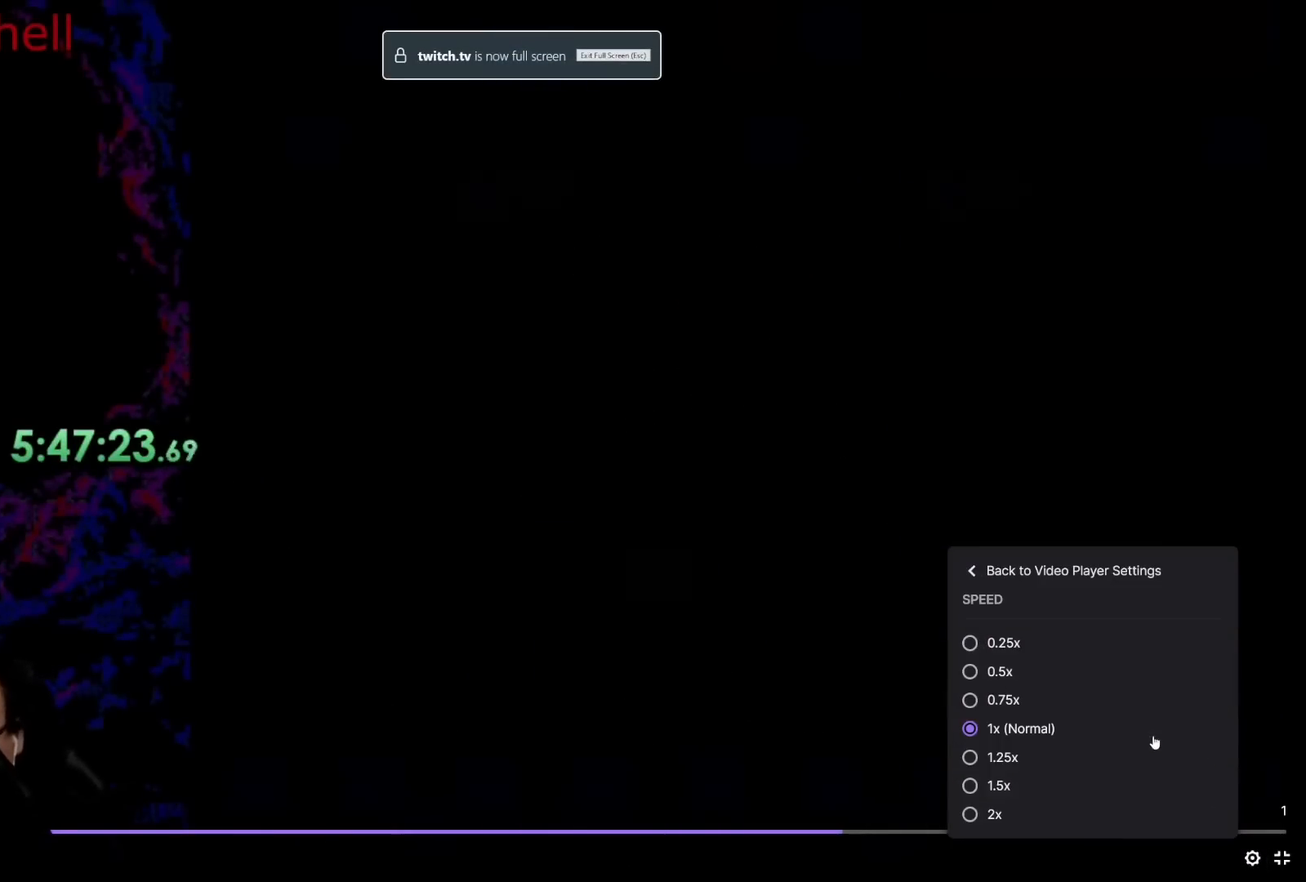
{"buttons": ["B", "Y"], "events": []}
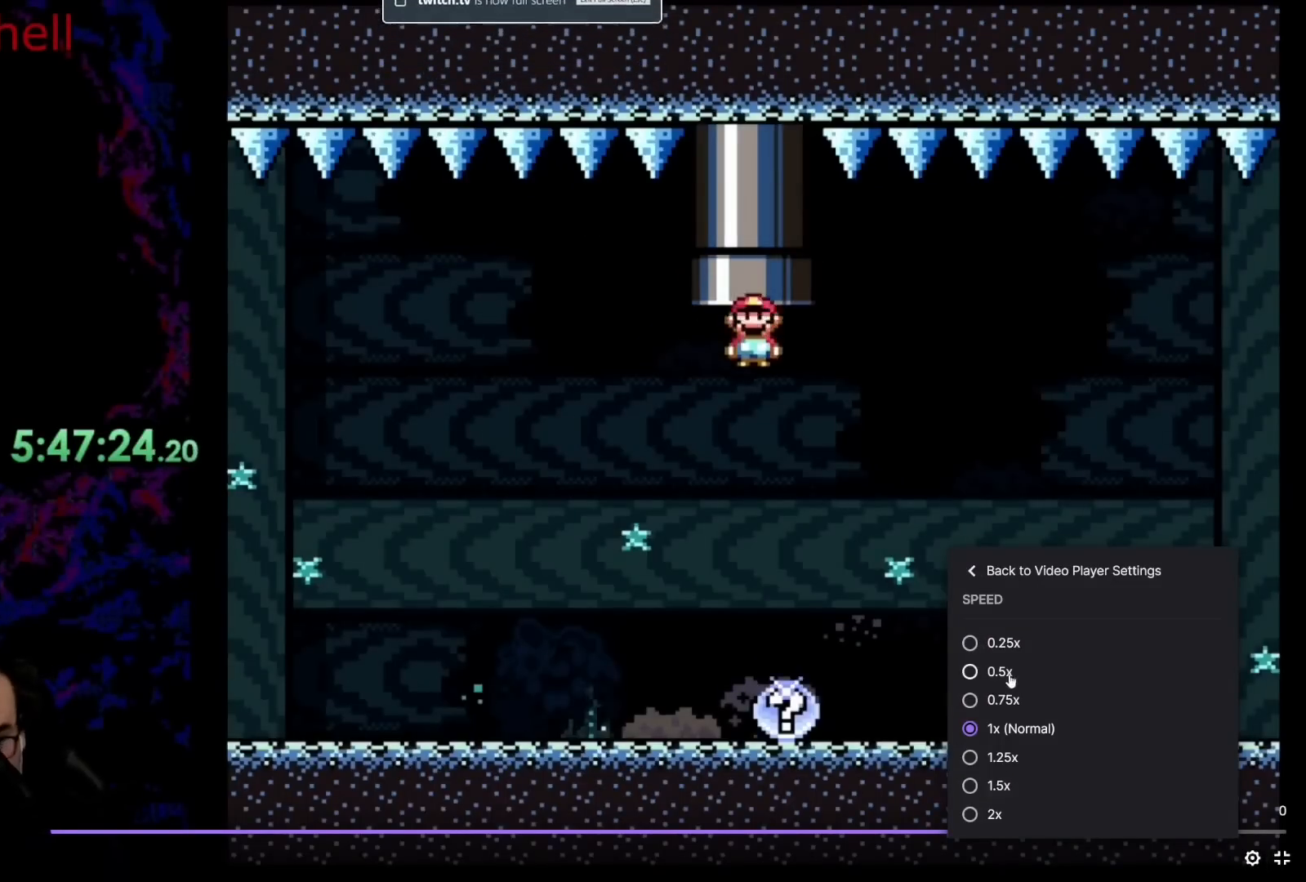
{"buttons": [], "events": [[233, "B", "up"], [367, "Y", "up"]]}
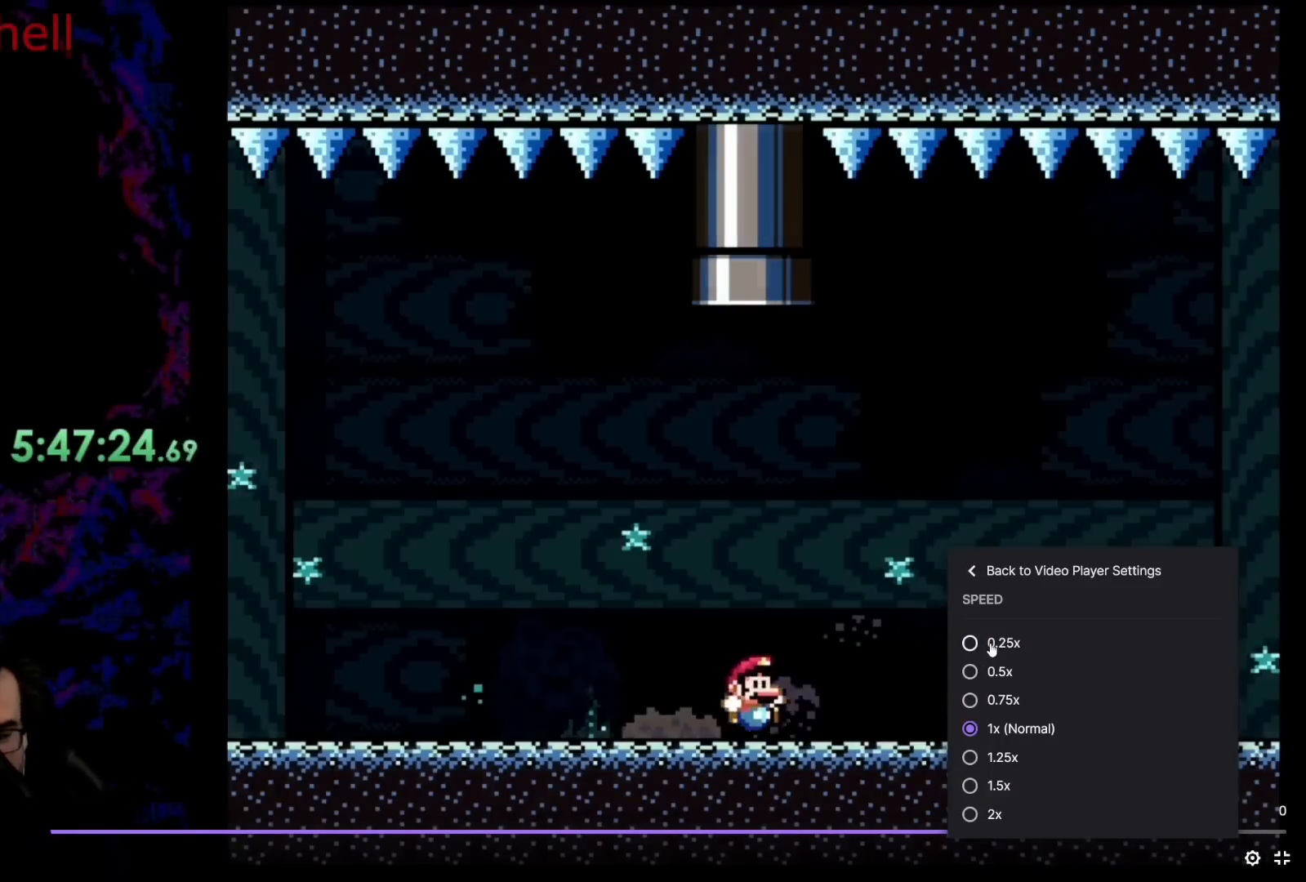
{"buttons": [], "events": []}
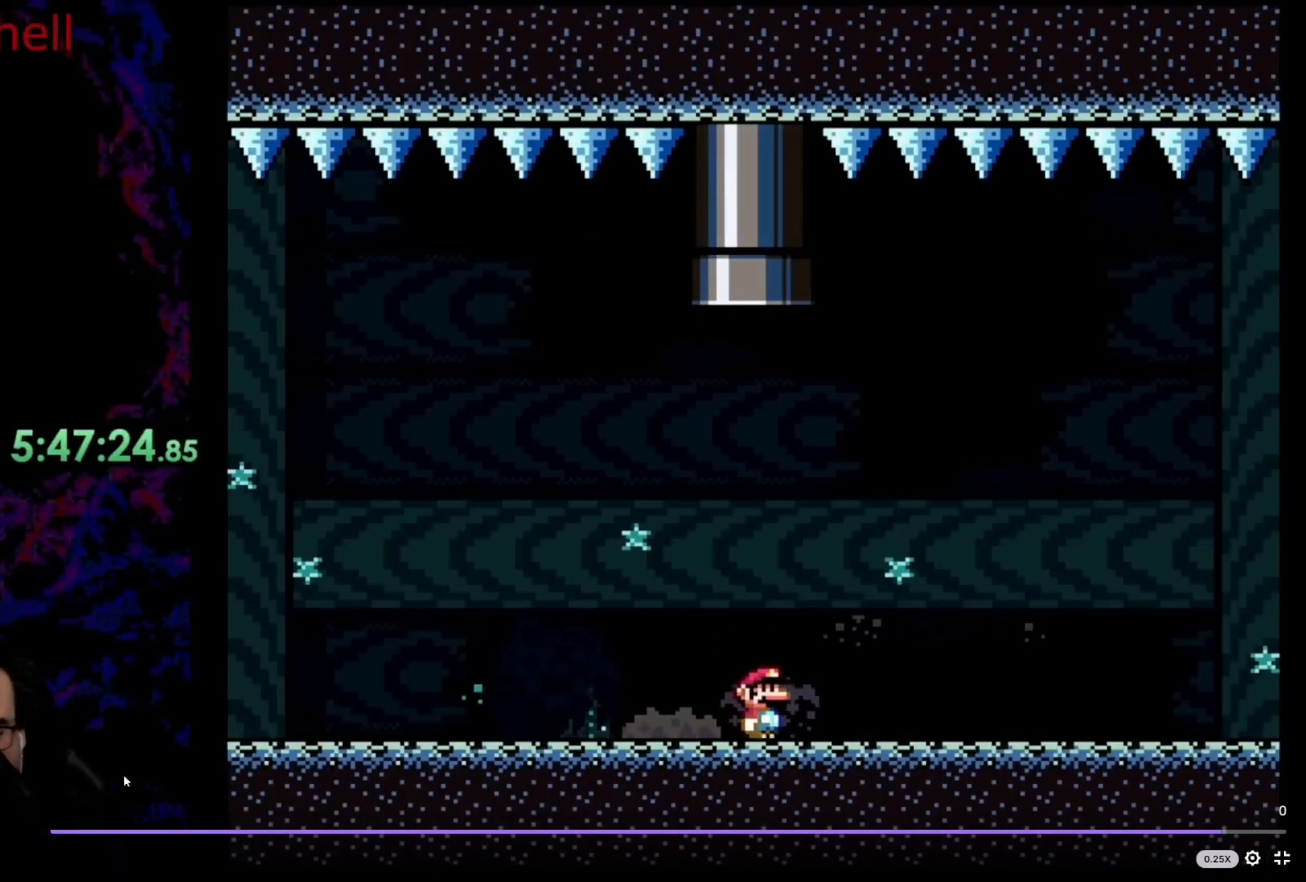
{"buttons": [], "events": []}
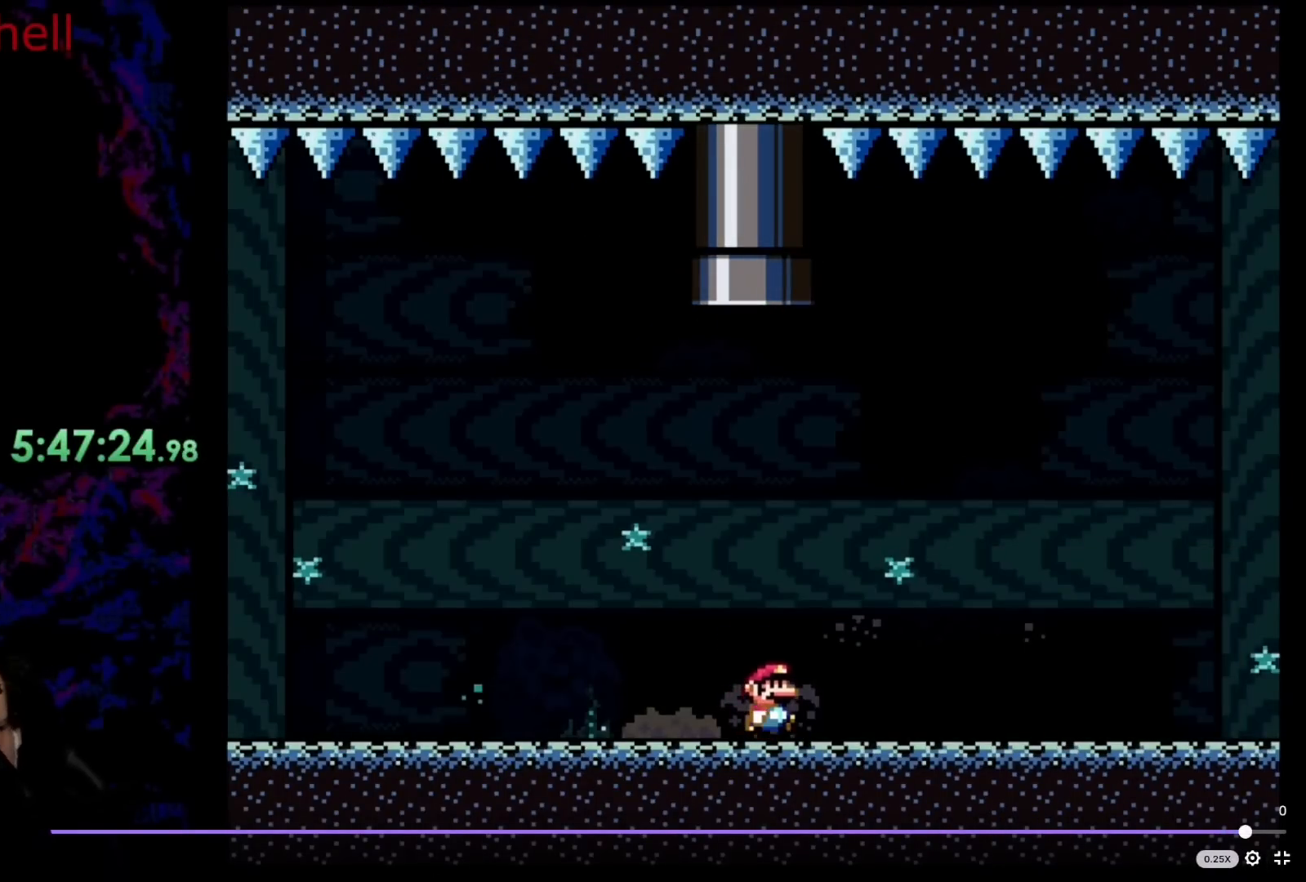
{"buttons": ["B", "Y", "DPAD_RIGHT"], "events": [[283, "B", "down"], [283, "DPAD_RIGHT", "down"], [283, "Y", "down"]]}
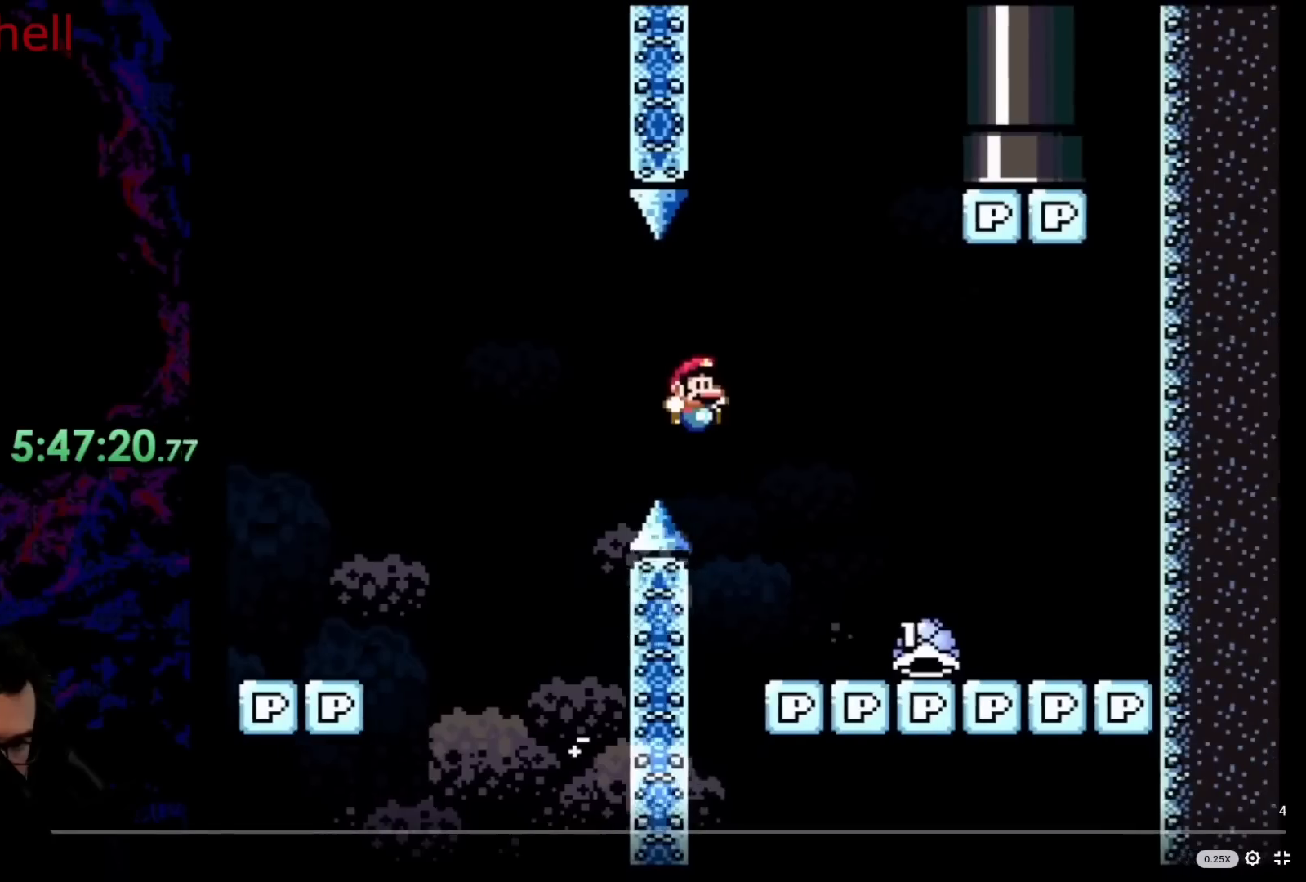
{"buttons": ["Y", "DPAD_RIGHT"], "events": [[450, "B", "up"]]}
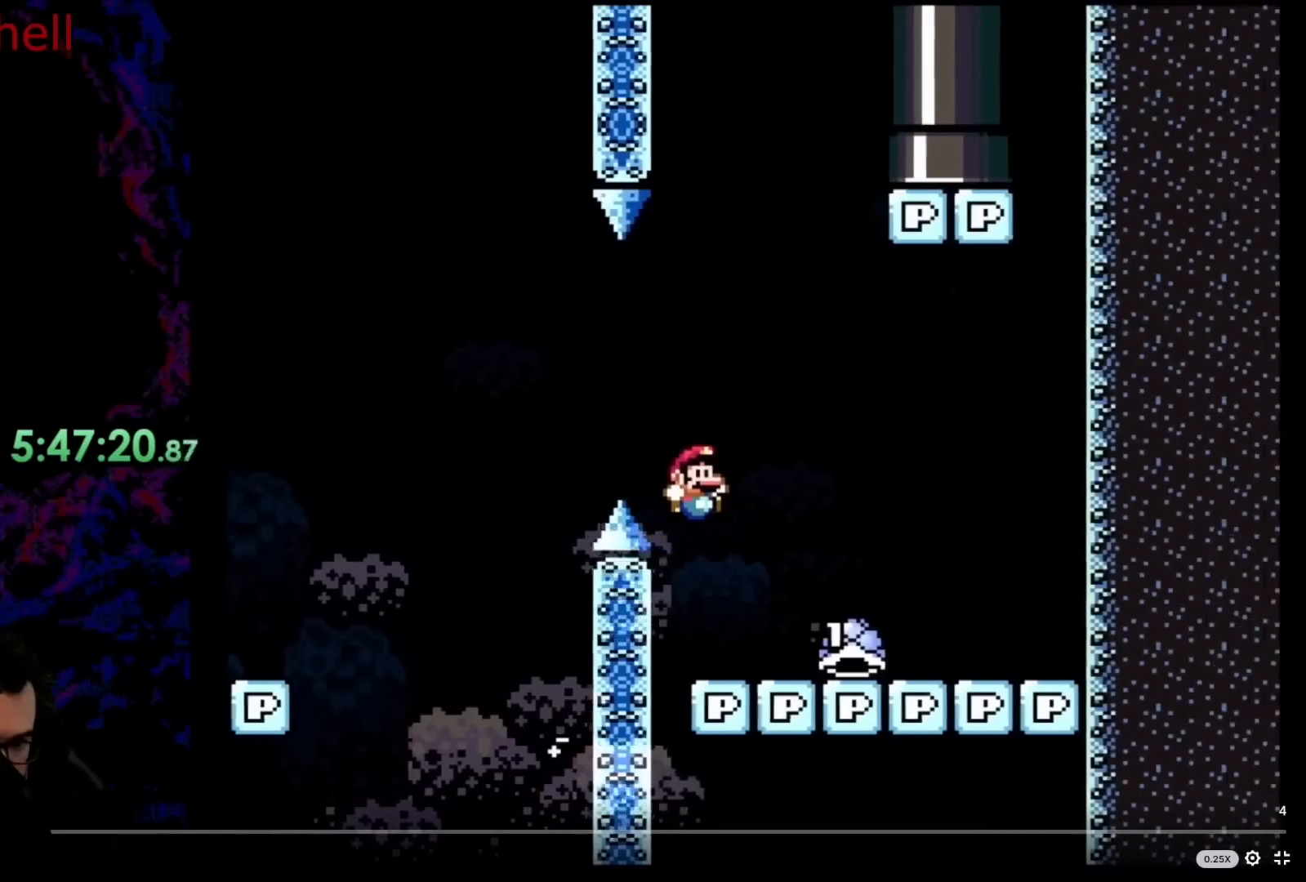
{"buttons": ["Y", "DPAD_RIGHT"], "events": []}
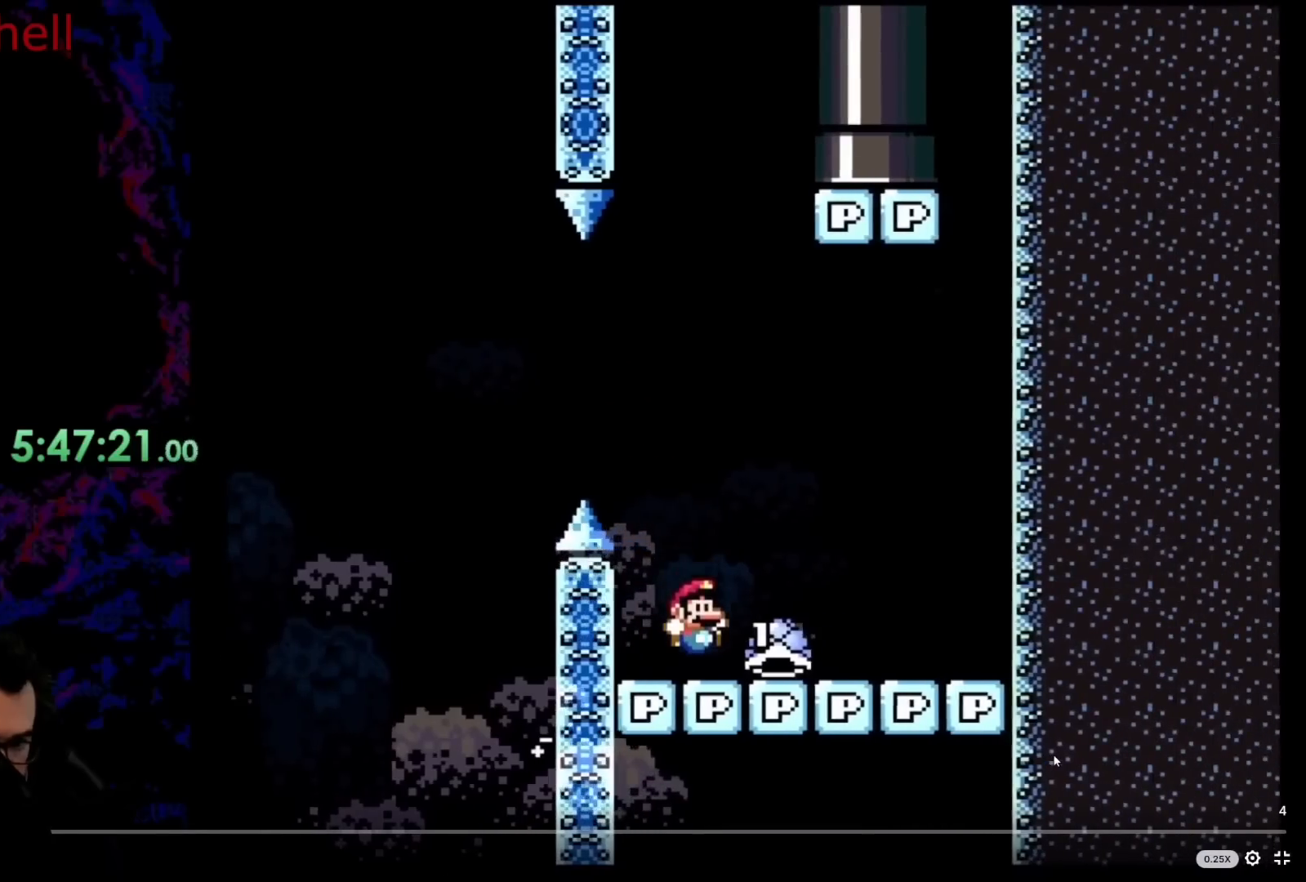
{"buttons": ["Y", "DPAD_RIGHT"], "events": []}
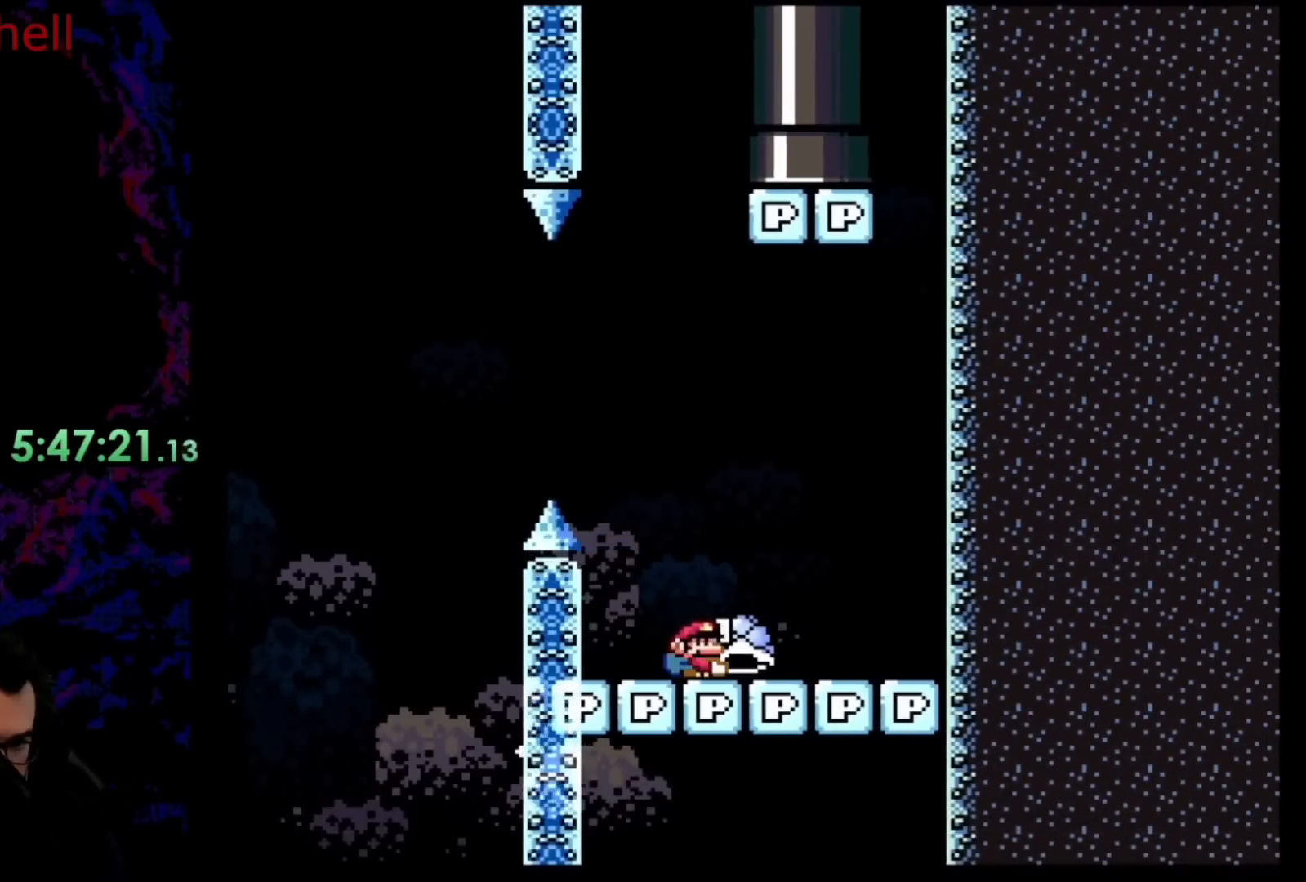
{"buttons": ["B", "Y", "DPAD_LEFT"], "events": [[283, "B", "down"], [333, "DPAD_DOWN", "down"], [333, "DPAD_RIGHT", "up"], [400, "DPAD_DOWN", "up"], [400, "DPAD_LEFT", "down"]]}
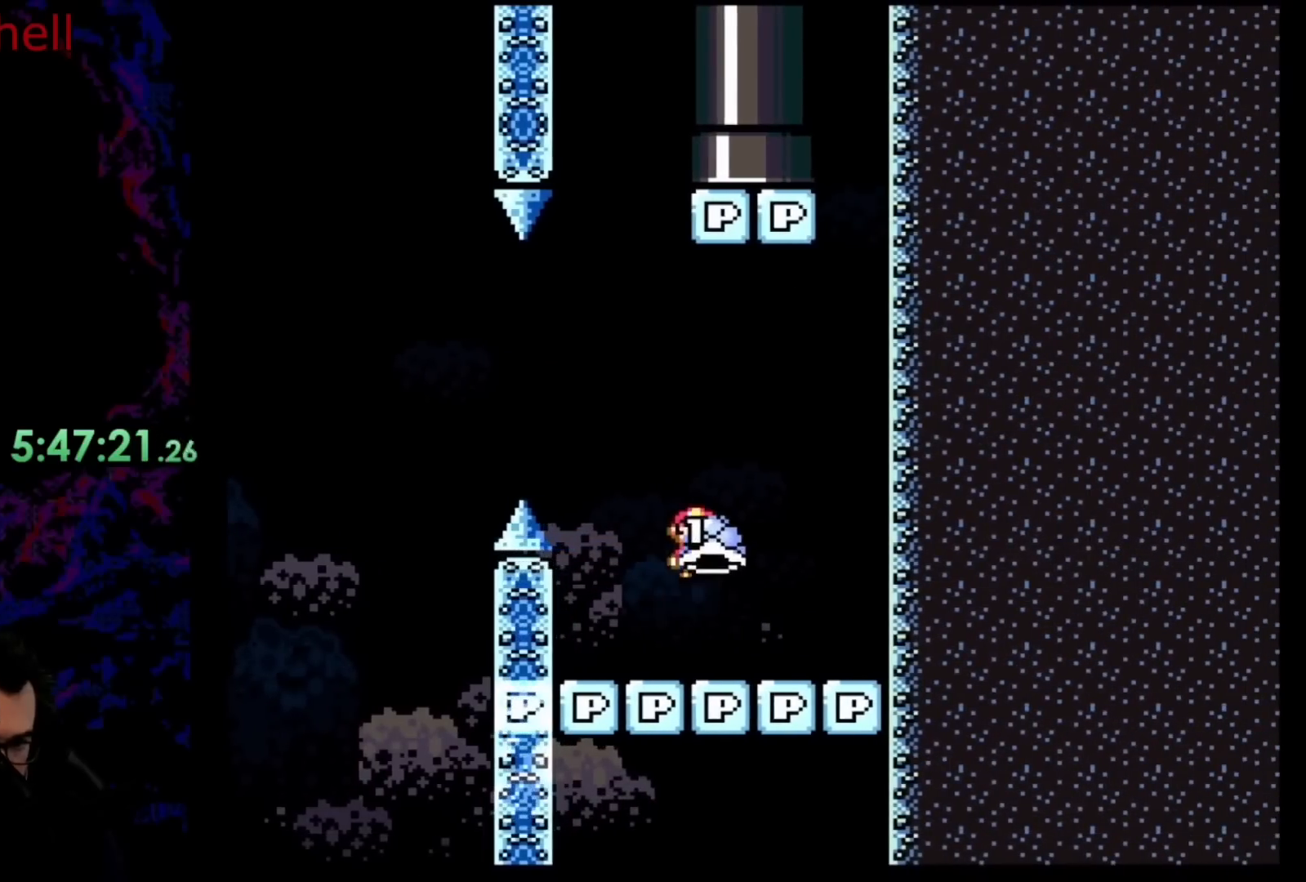
{"buttons": ["B", "Y", "DPAD_LEFT"], "events": []}
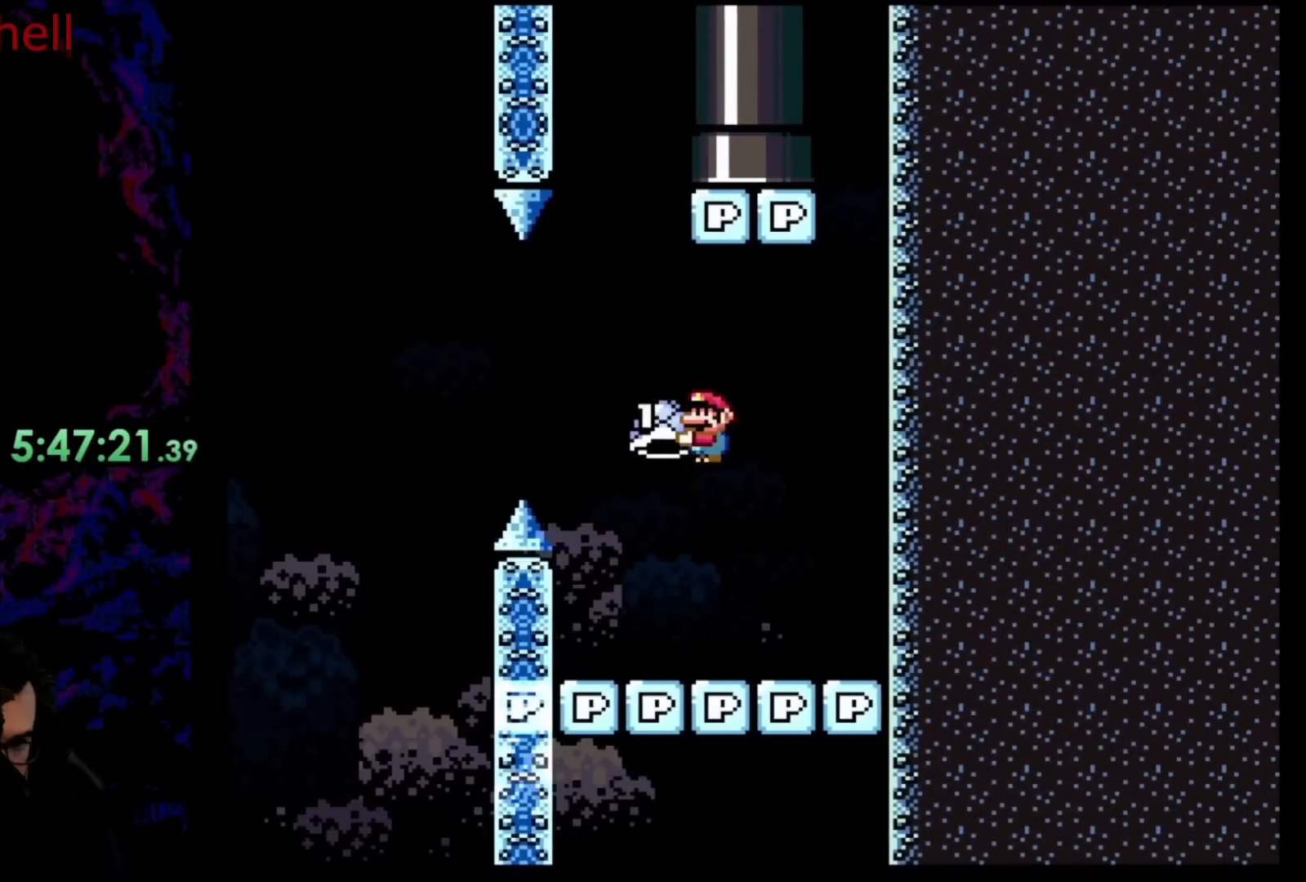
{"buttons": ["B", "Y"], "events": [[83, "DPAD_LEFT", "up"]]}
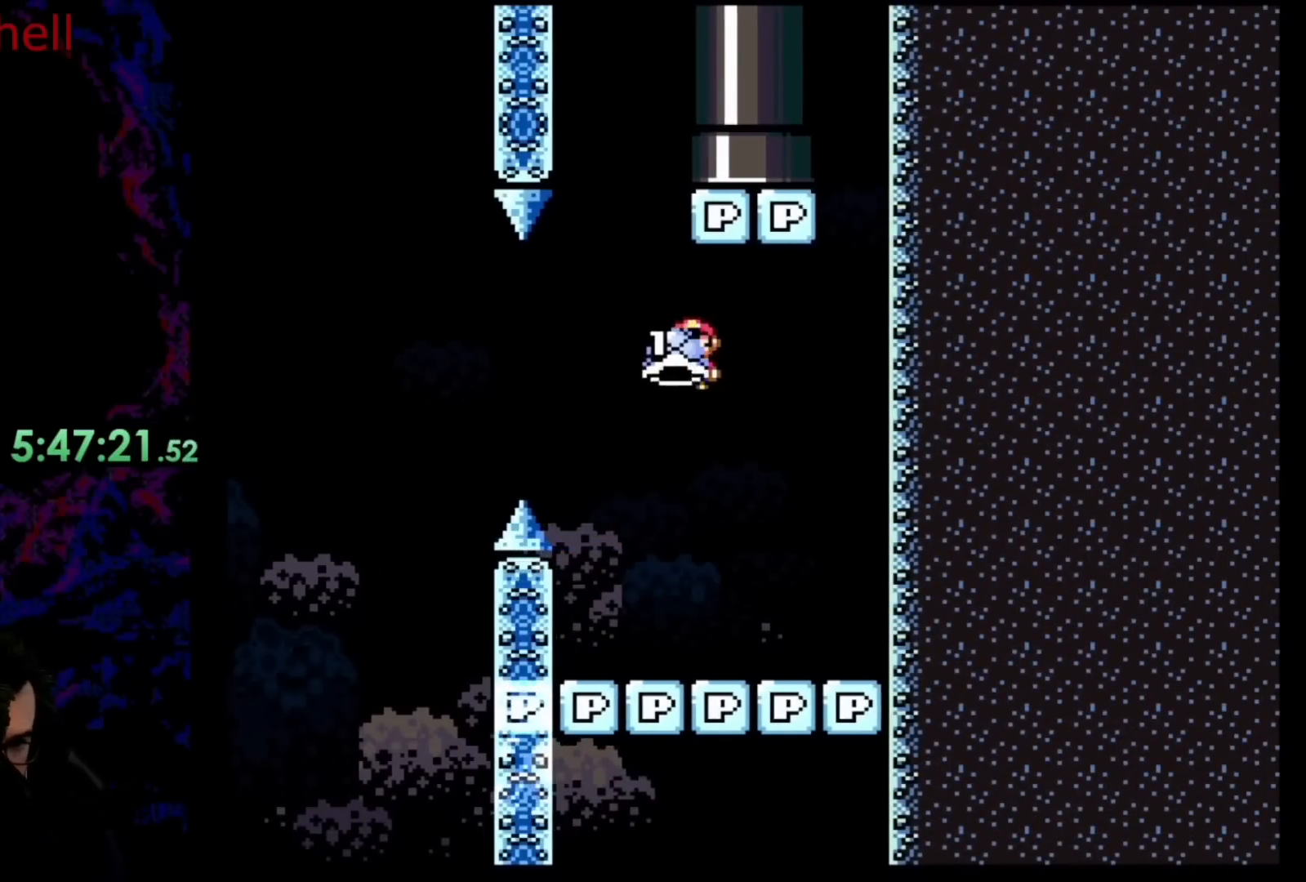
{"buttons": ["B", "Y", "DPAD_RIGHT"], "events": [[117, "DPAD_RIGHT", "down"]]}
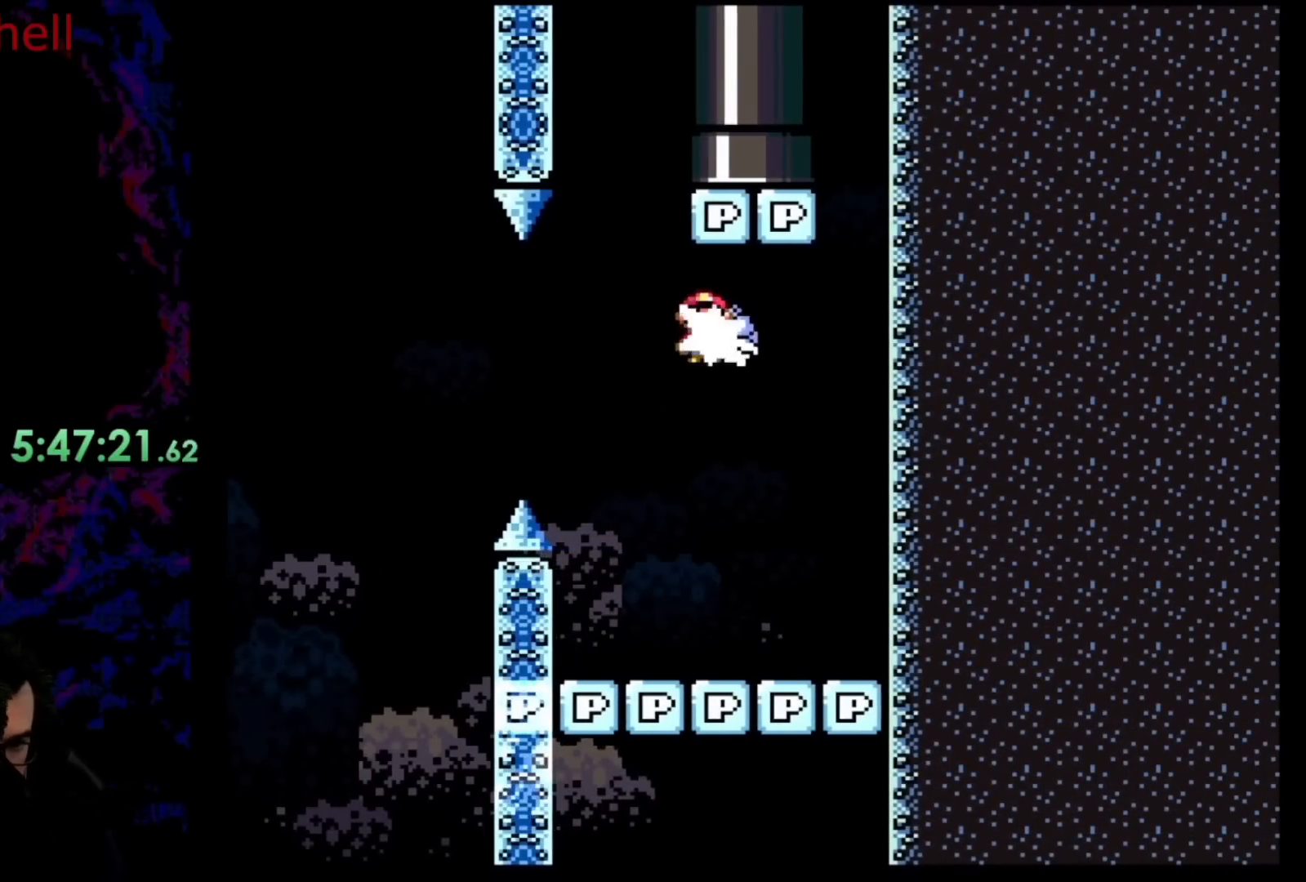
{"buttons": ["B", "DPAD_RIGHT"], "events": [[83, "Y", "up"]]}
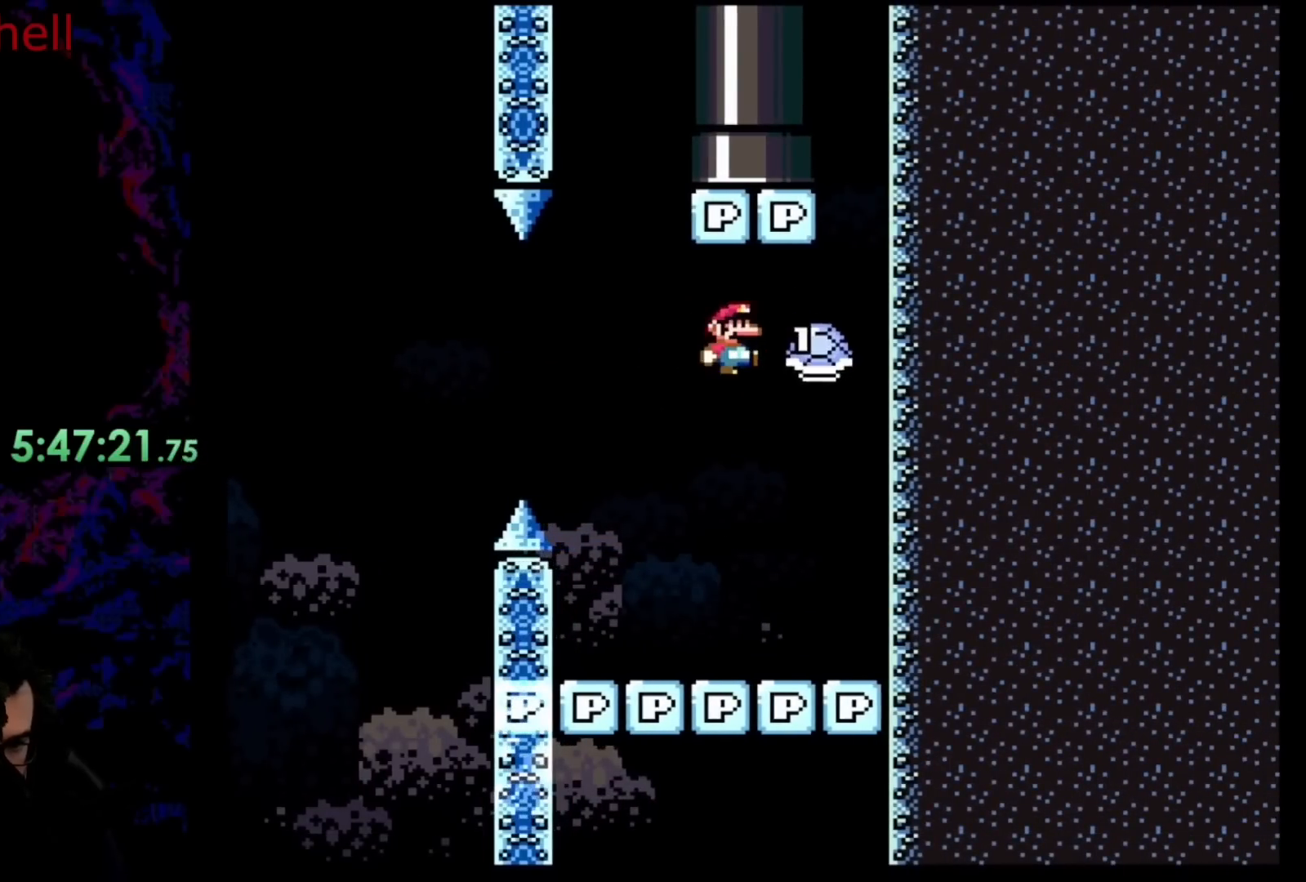
{"buttons": ["B", "Y", "DPAD_RIGHT"], "events": [[233, "Y", "down"]]}
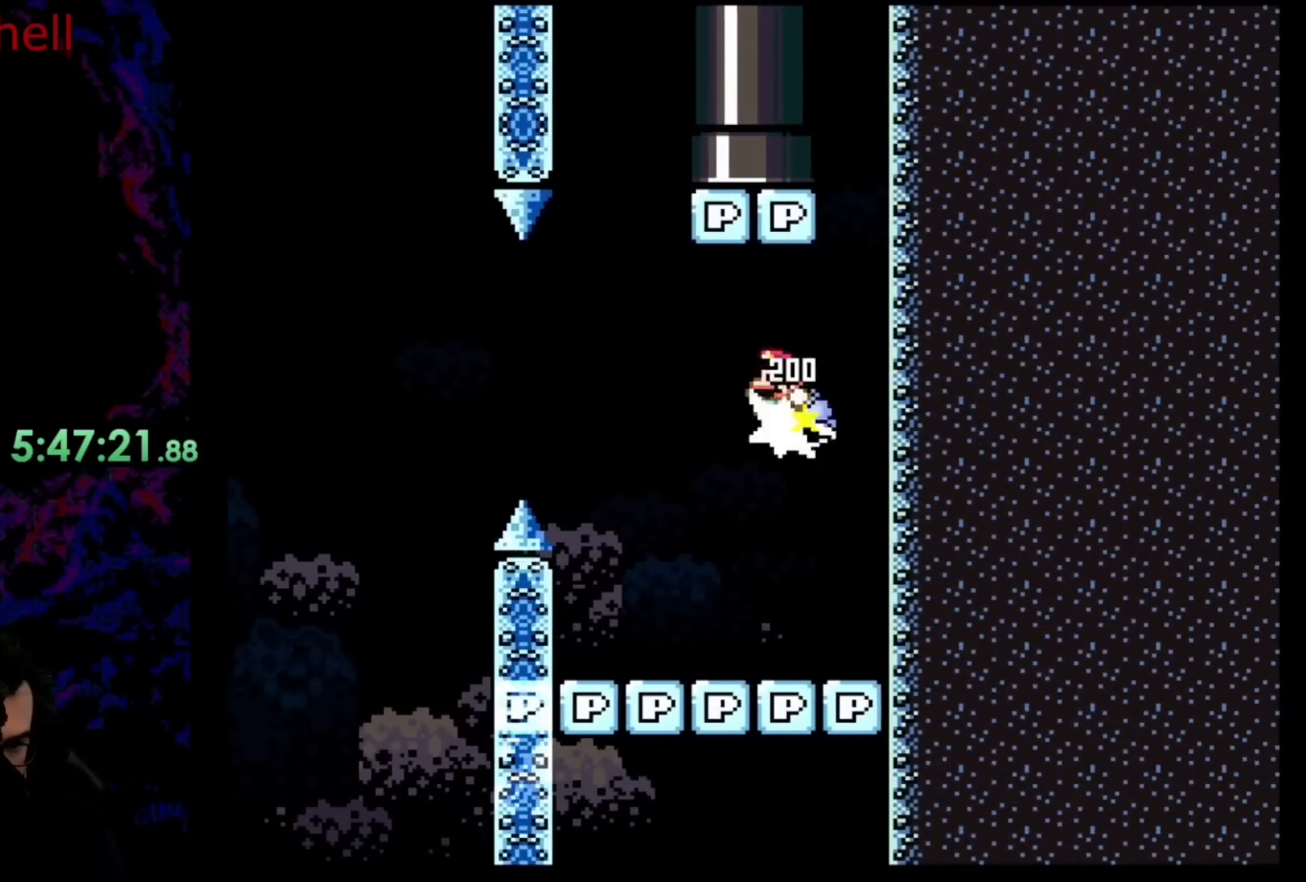
{"buttons": ["B", "Y", "DPAD_UP", "DPAD_LEFT"], "events": [[17, "DPAD_LEFT", "down"], [17, "DPAD_RIGHT", "up"], [400, "DPAD_UP", "down"]]}
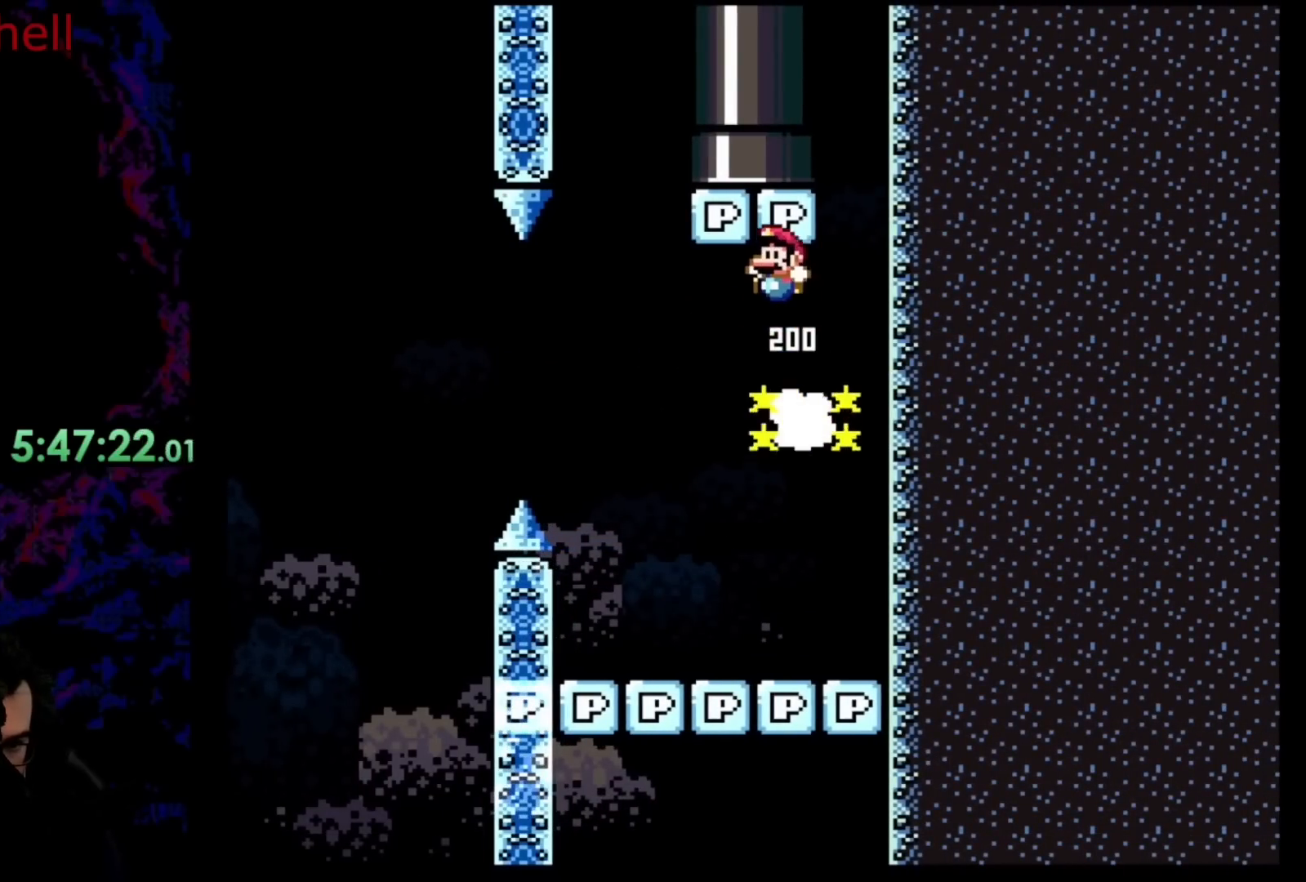
{"buttons": ["B", "Y", "DPAD_UP", "DPAD_LEFT"], "events": []}
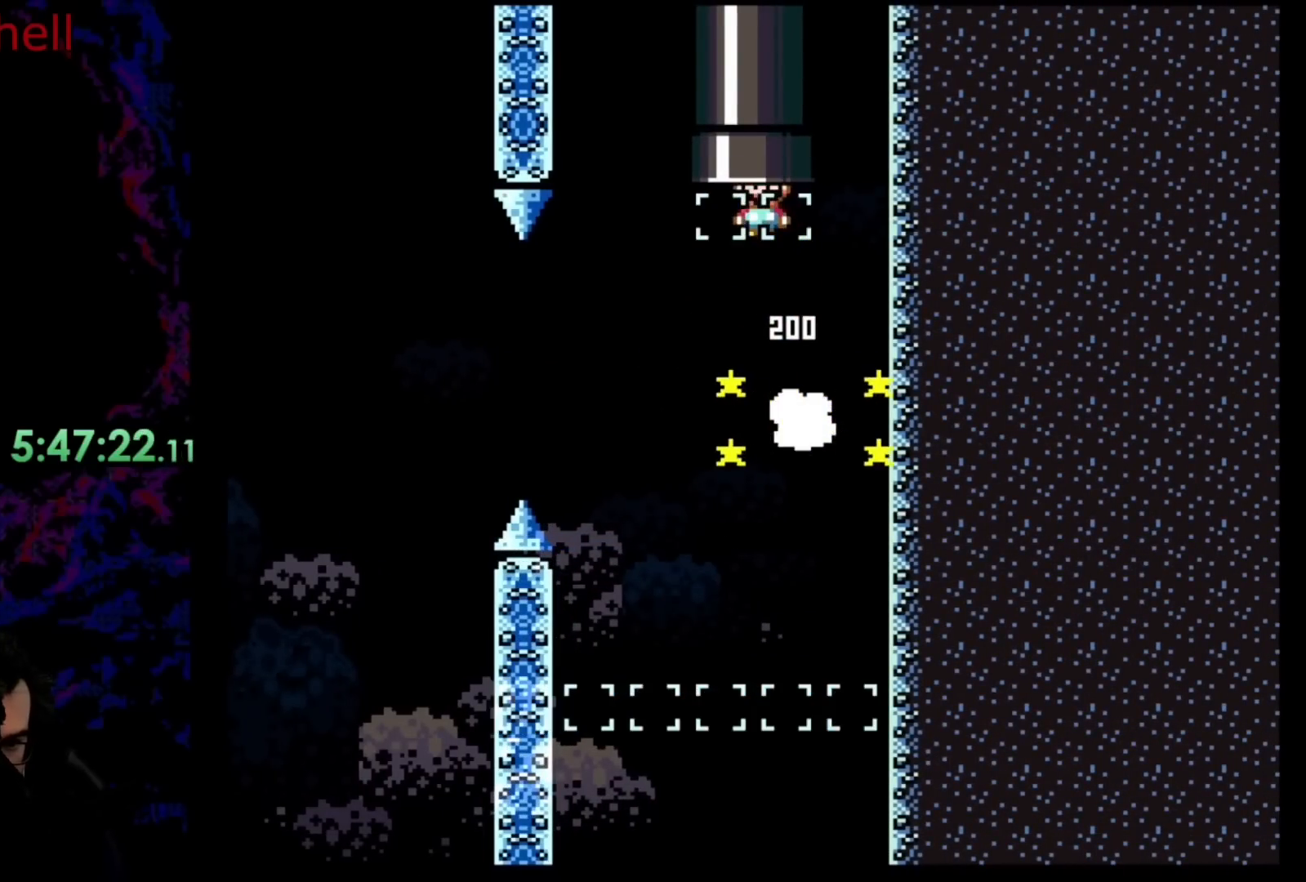
{"buttons": ["B", "Y", "DPAD_UP"], "events": [[83, "DPAD_LEFT", "up"]]}
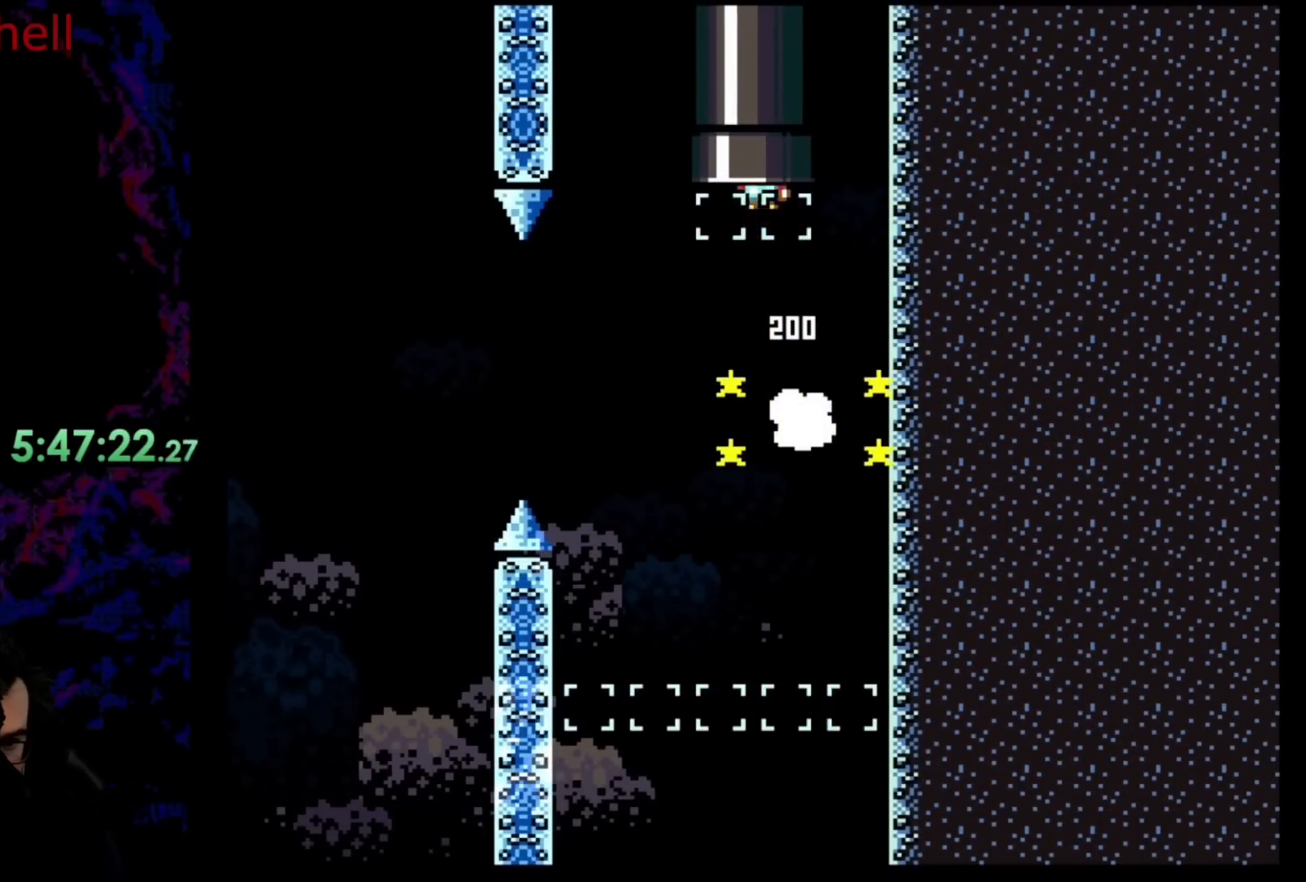
{"buttons": ["B", "Y", "DPAD_UP", "DPAD_RIGHT"], "events": [[117, "DPAD_RIGHT", "down"]]}
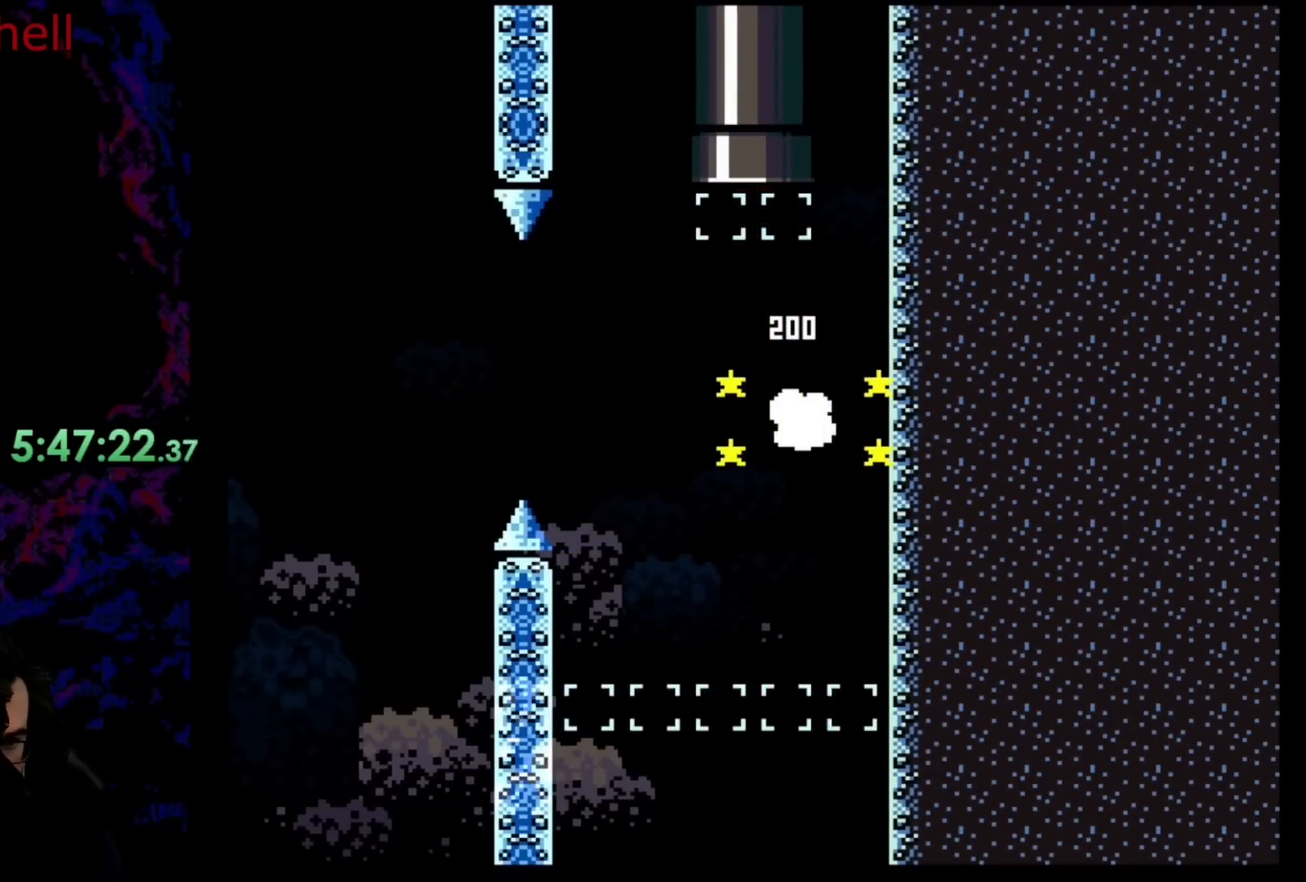
{"buttons": ["B", "Y", "DPAD_UP", "DPAD_LEFT"], "events": [[83, "DPAD_RIGHT", "up"], [150, "DPAD_LEFT", "down"]]}
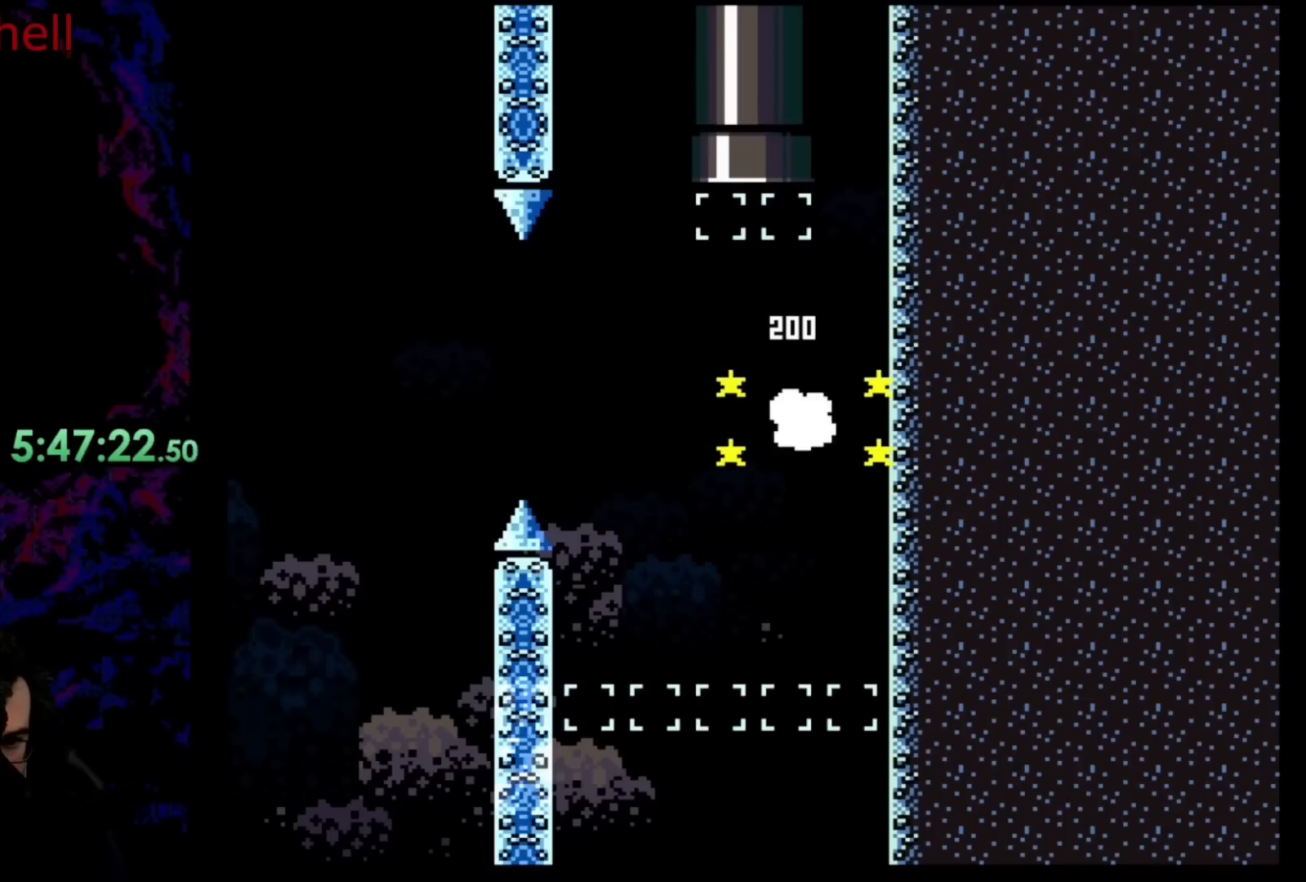
{"buttons": ["B", "Y", "DPAD_UP"], "events": [[250, "DPAD_LEFT", "up"]]}
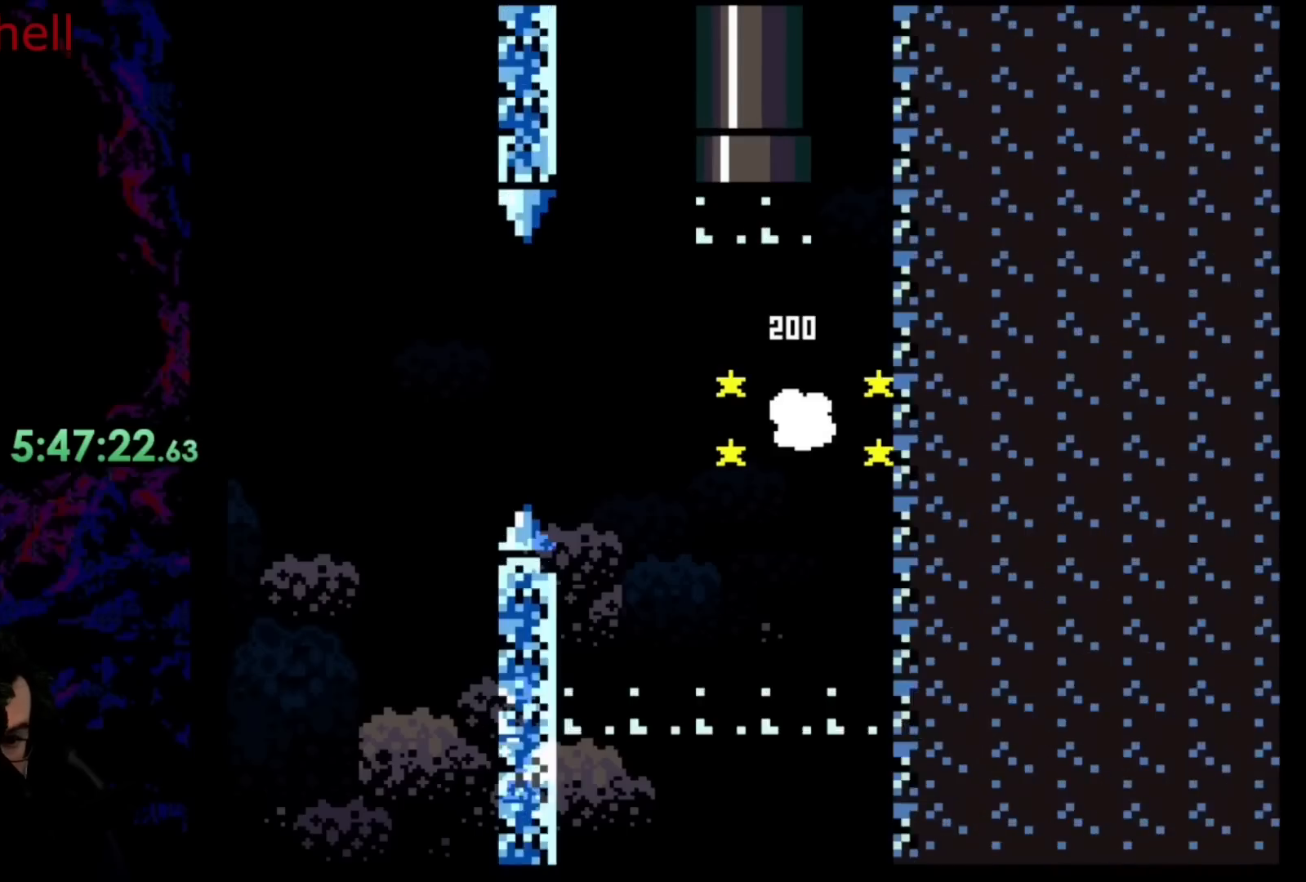
{"buttons": ["B", "Y", "DPAD_UP"], "events": []}
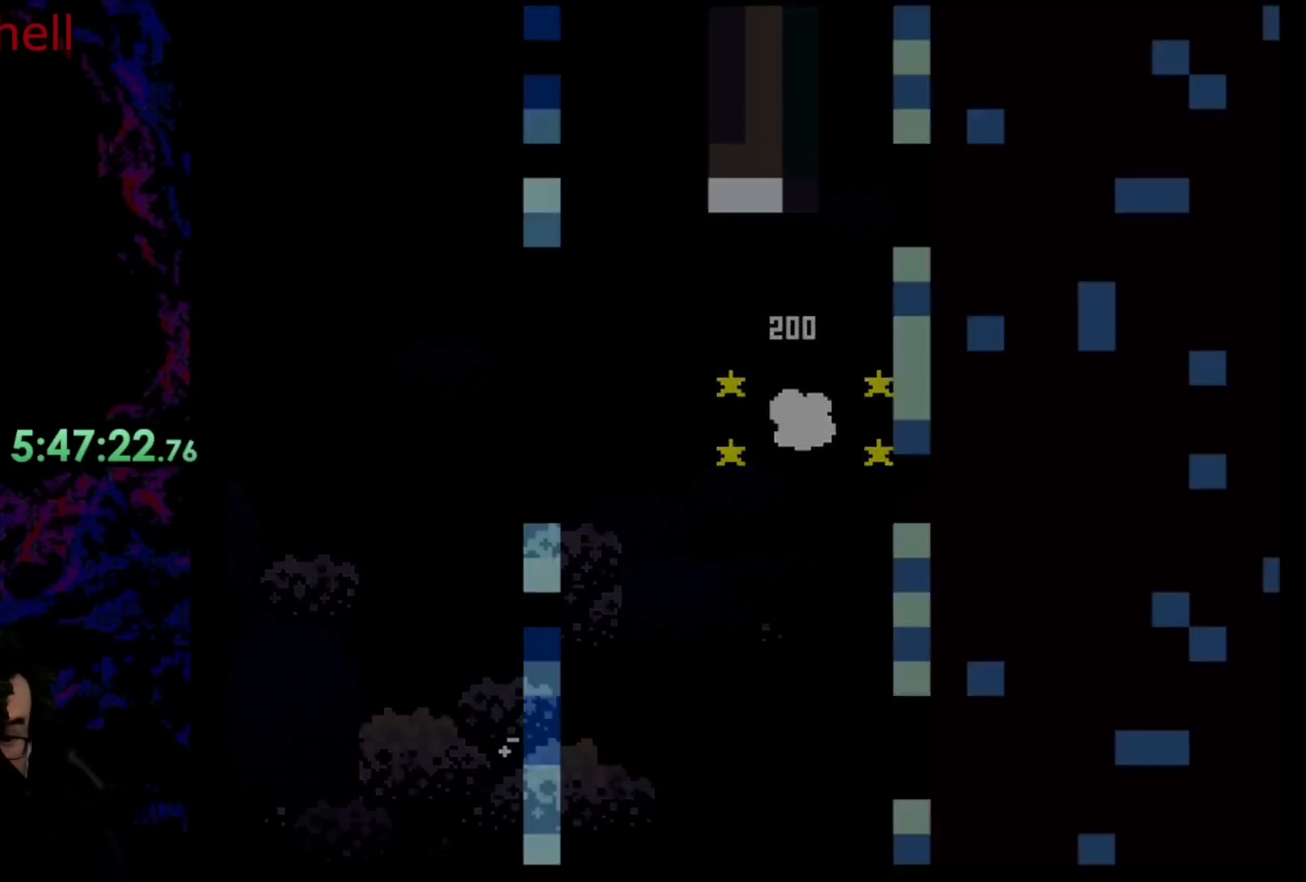
{"buttons": ["B", "Y"], "events": [[317, "DPAD_UP", "up"]]}
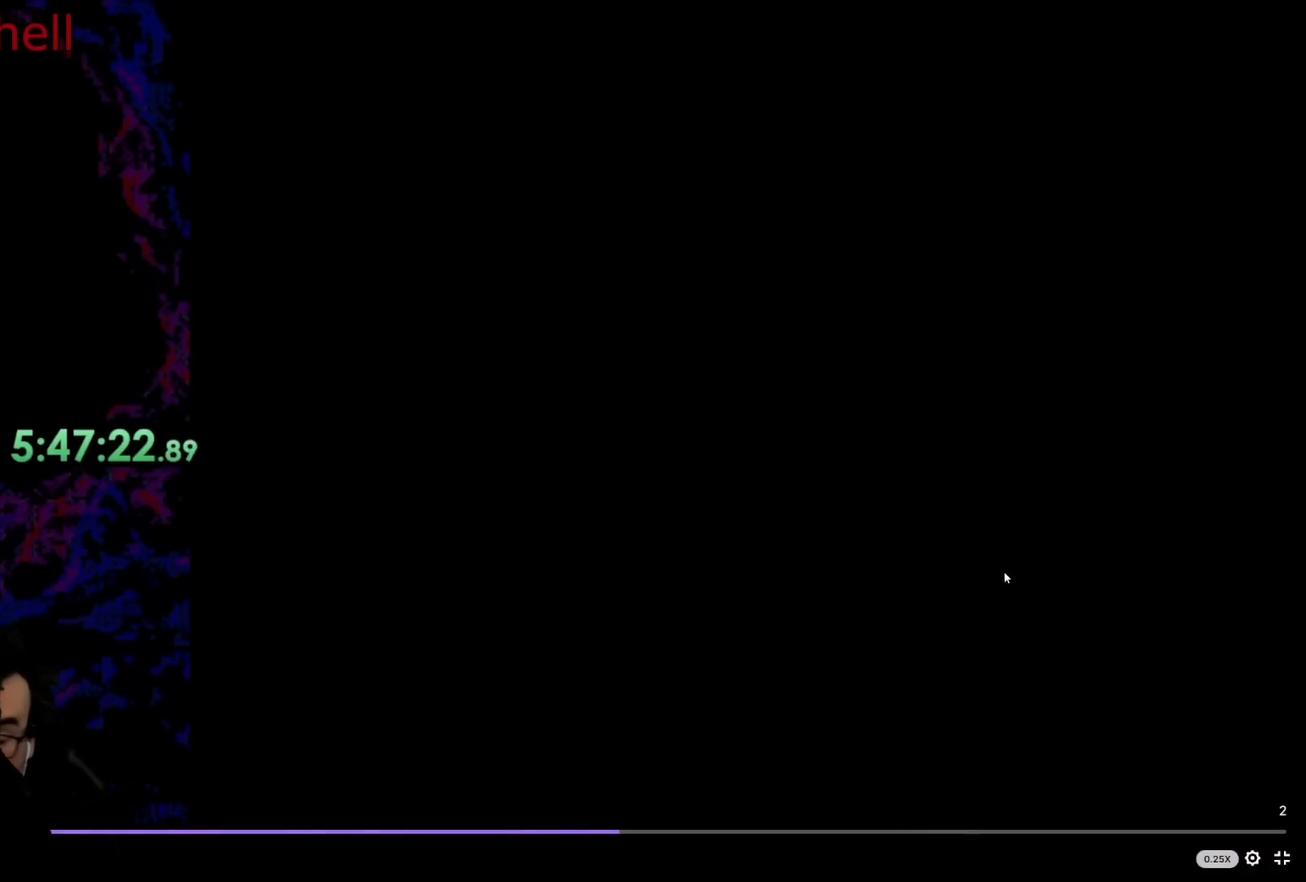
{"buttons": ["B", "Y"], "events": []}
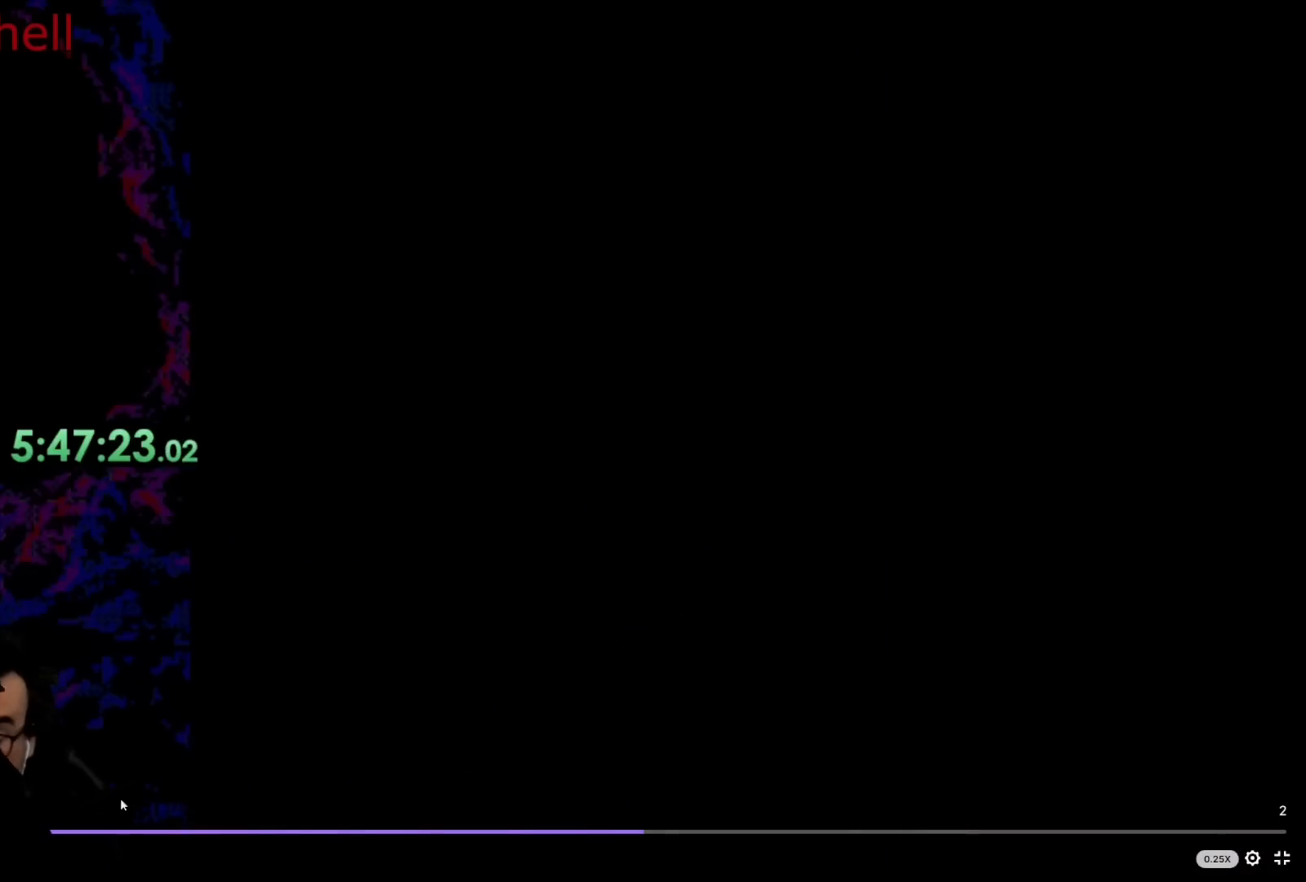
{"buttons": ["B", "Y"], "events": []}
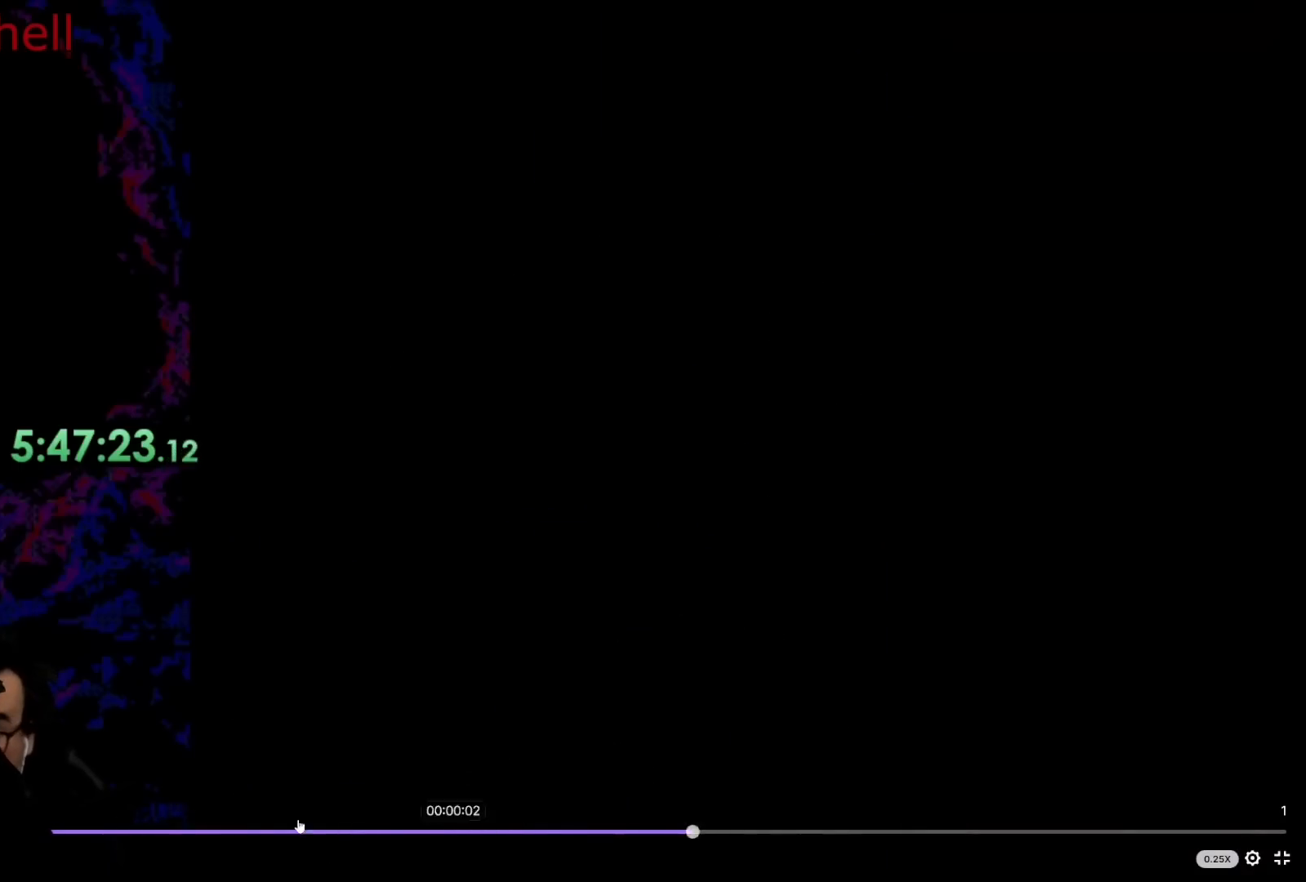
{"buttons": ["B", "Y"], "events": []}
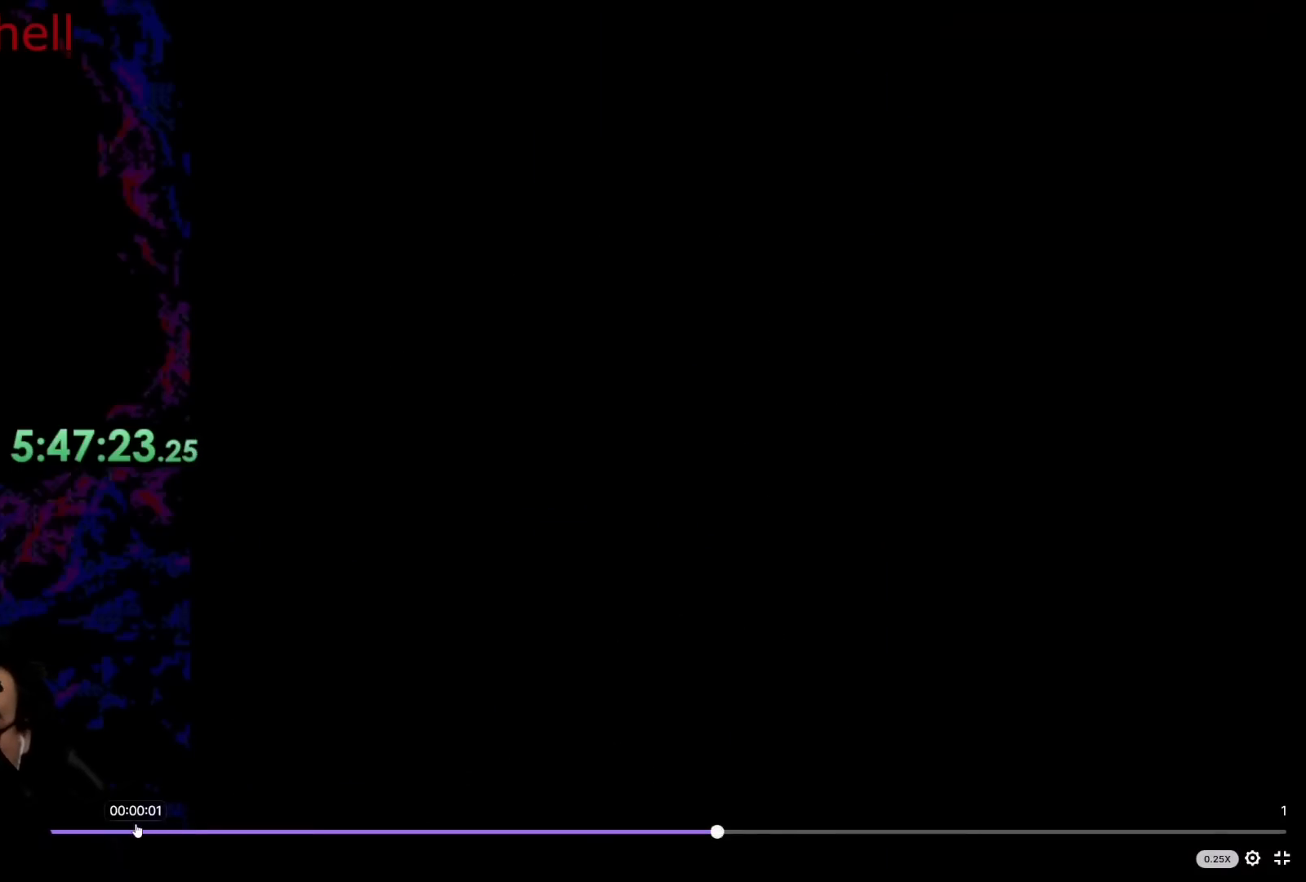
{"buttons": ["B", "Y", "DPAD_LEFT"], "events": [[283, "DPAD_LEFT", "down"]]}